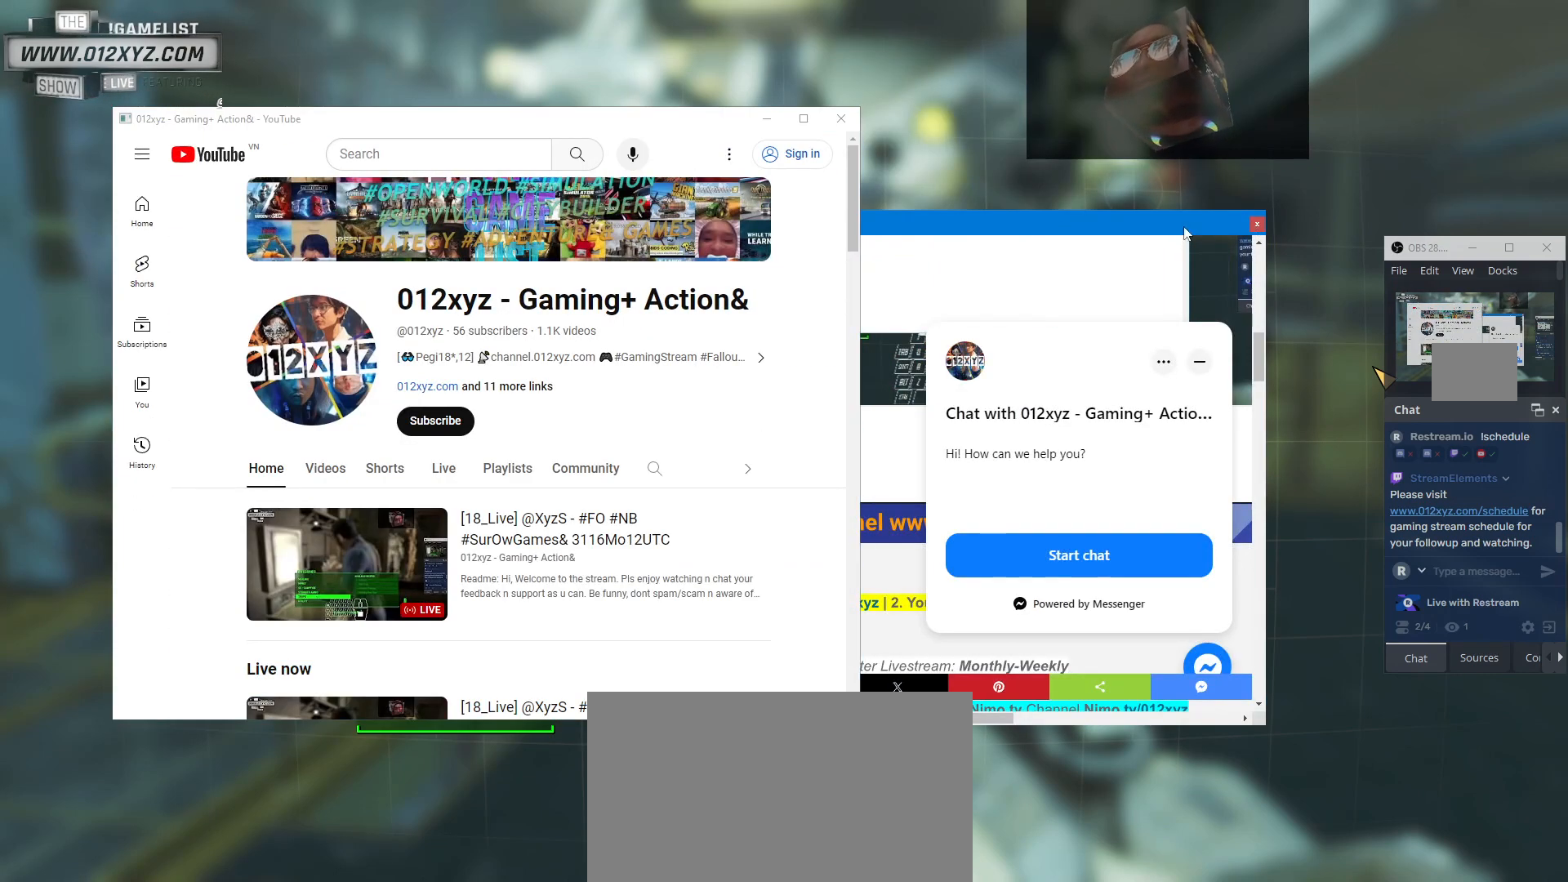
Gameplay with keyboard and mouse; each line is a JSON object with the keys and mouse buttons held at the frame after it. "events" lists presses ("down") and releases ("up") of "1", "2", "3", "4", "5", "a", "alt", "b", "c", "ctrl", "d", "e", "f", "g", "q", "r", "s", "shift", "space", "t", "tab", "v", "w", "x", "z", "mouse_left", "mouse_wheel", "mouse_right", "mouse_mb4" and "mouse_mb5" between this image and that frame as [ms after this image, input, new state], when the widget could be followed in between. "mouse_left", "mouse_wheel", "mouse_right", "mouse_mb4", "mouse_mb5" = the "left", "wheel", "right", "mb4", "mb5" buttons of the "mouse" list. No other keys are recorded. "wheel" means that the mouse wheel is clicked or scrolled. Not read: mouse_move.
{"keys": [], "mouse": [], "events": []}
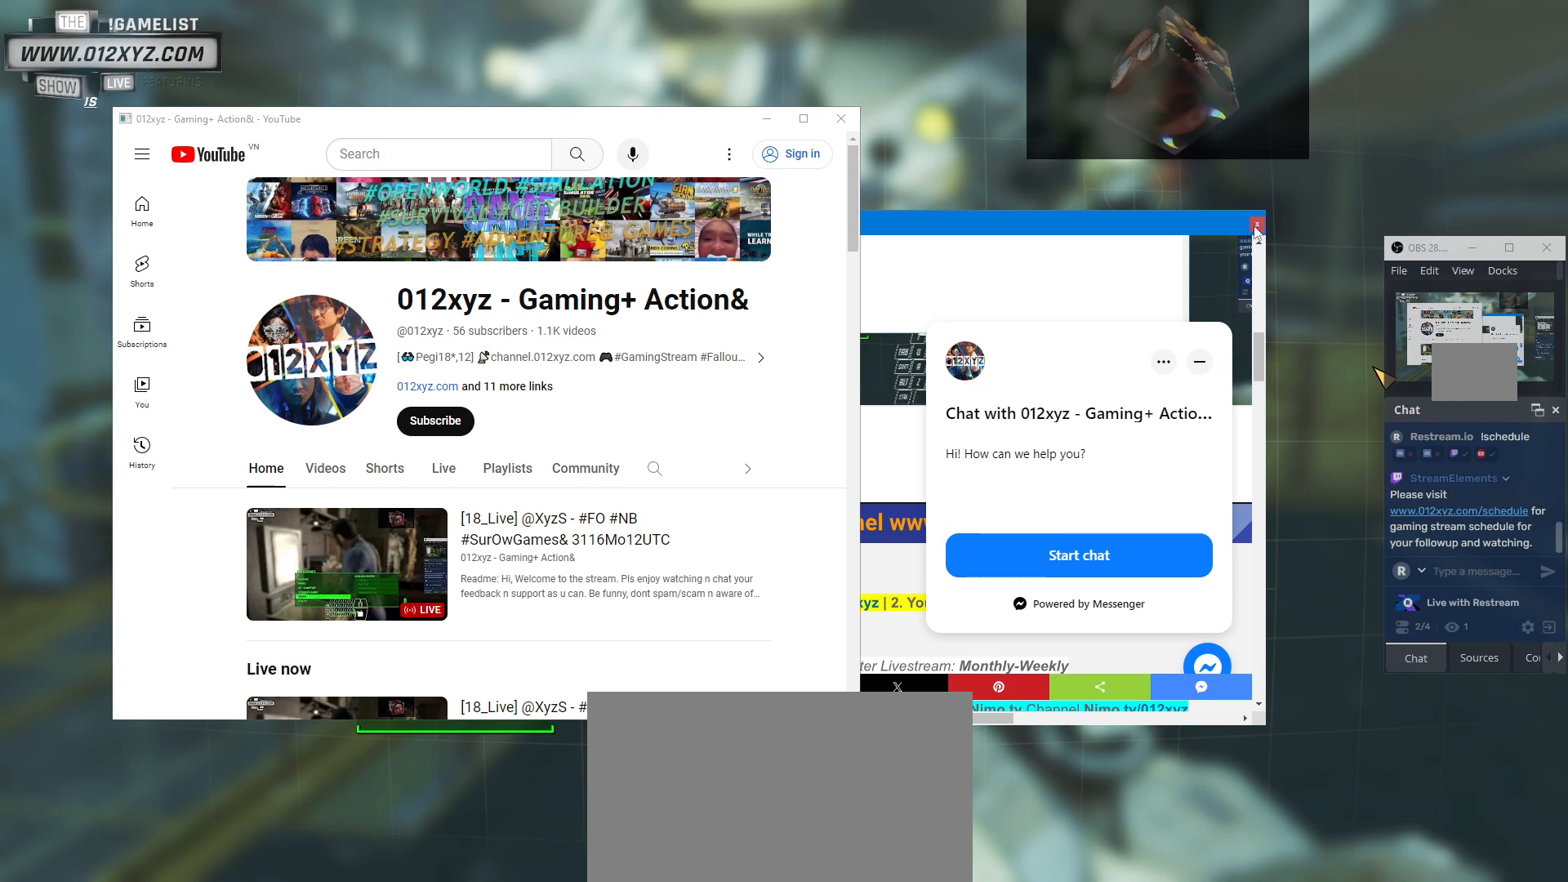
{"keys": [], "mouse": [], "events": [[333, "mouse_left", "down"], [433, "mouse_left", "up"]]}
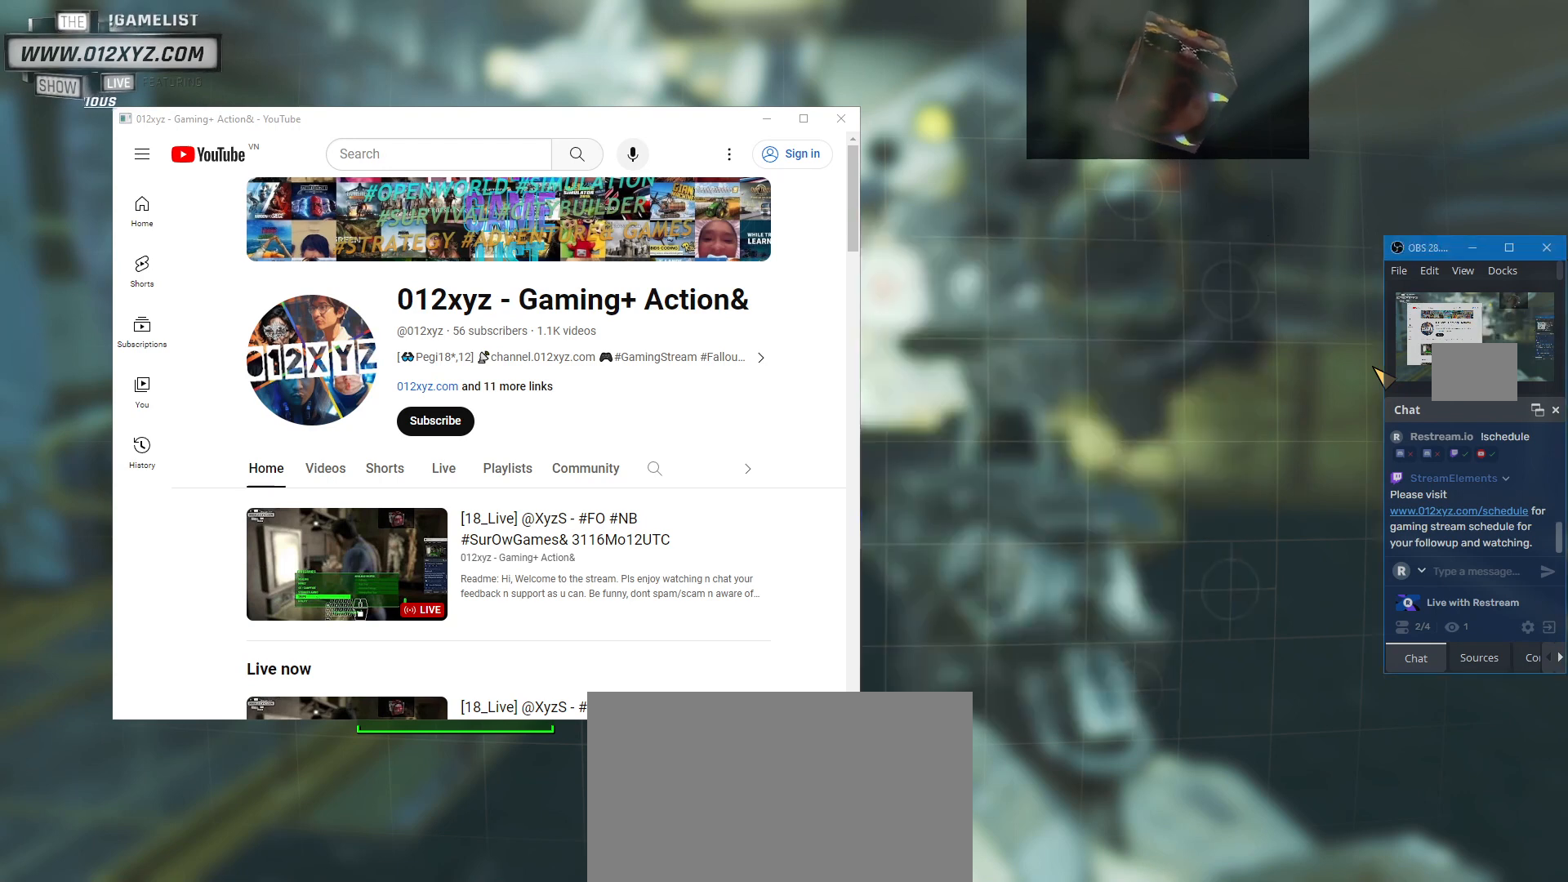
{"keys": [], "mouse": [], "events": []}
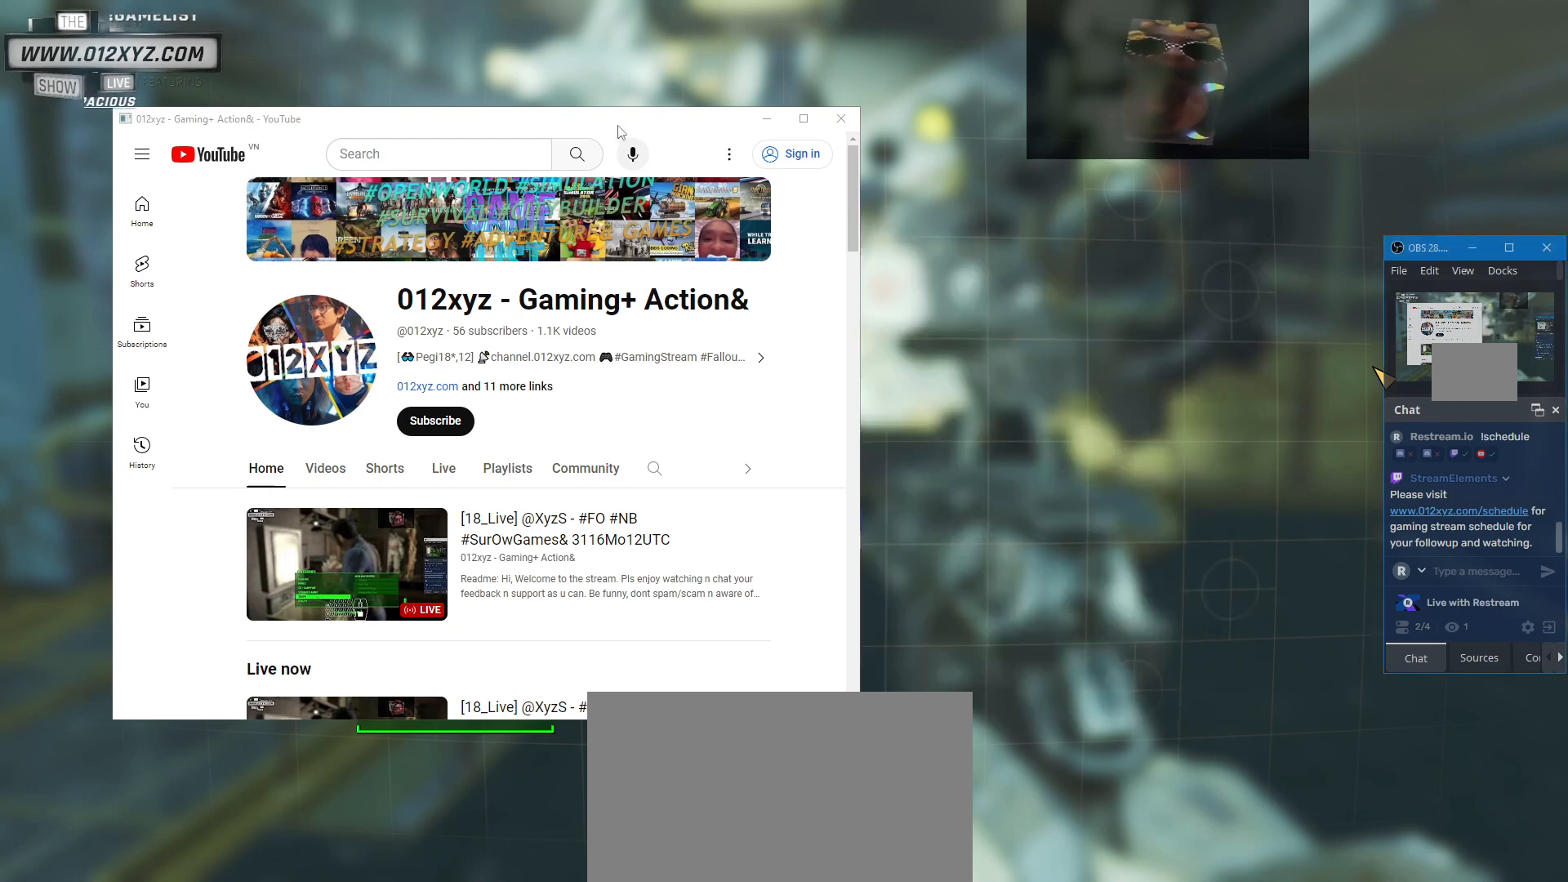
{"keys": [], "mouse": [], "events": [[133, "mouse_left", "down"], [233, "mouse_left", "up"]]}
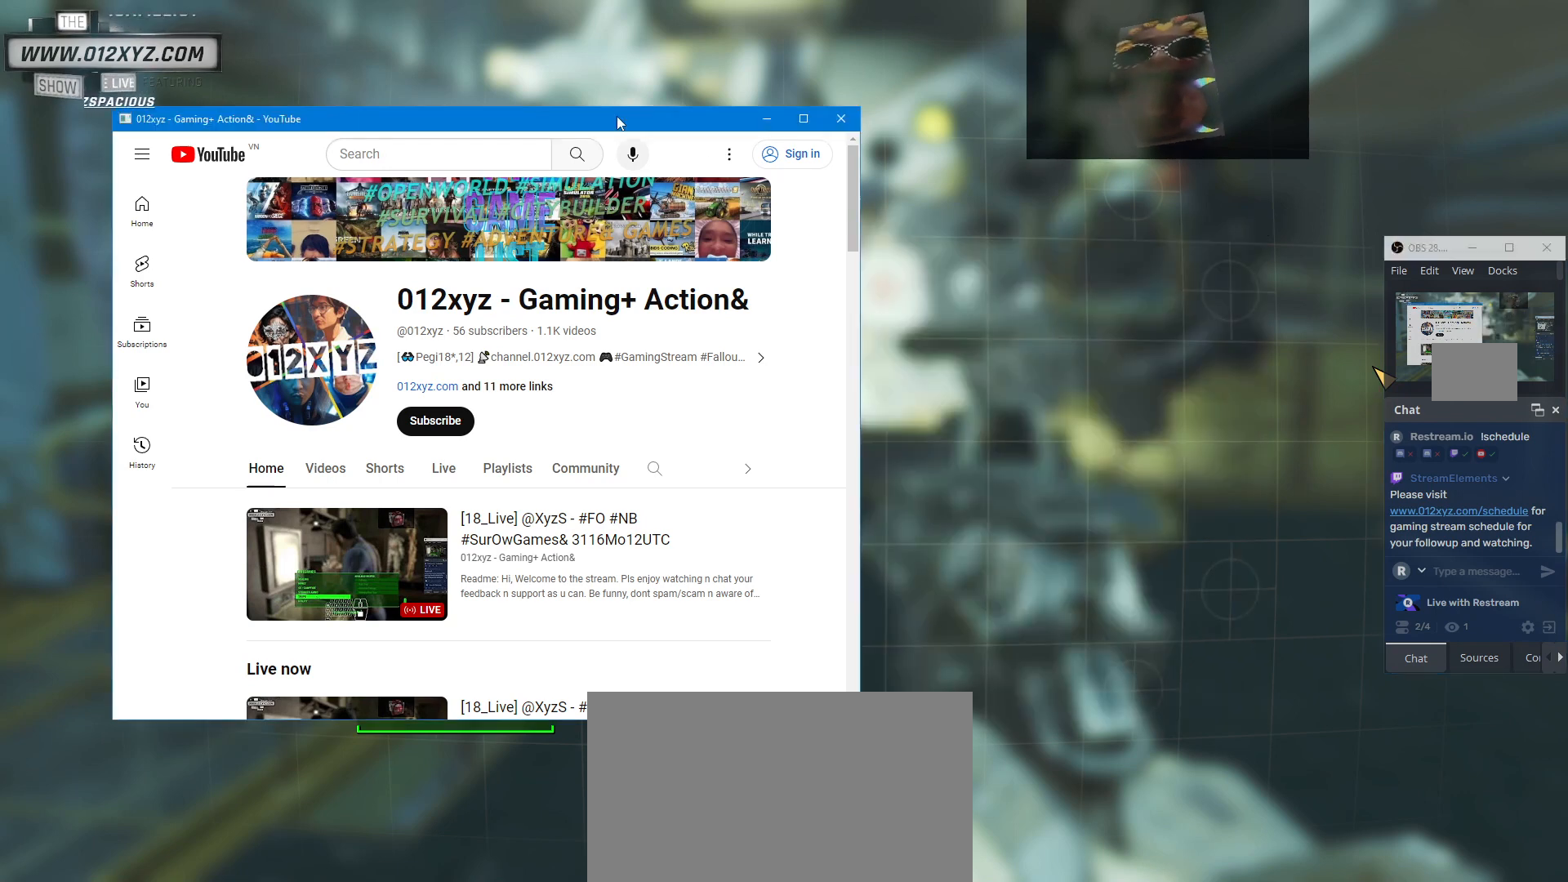
{"keys": [], "mouse": [], "events": []}
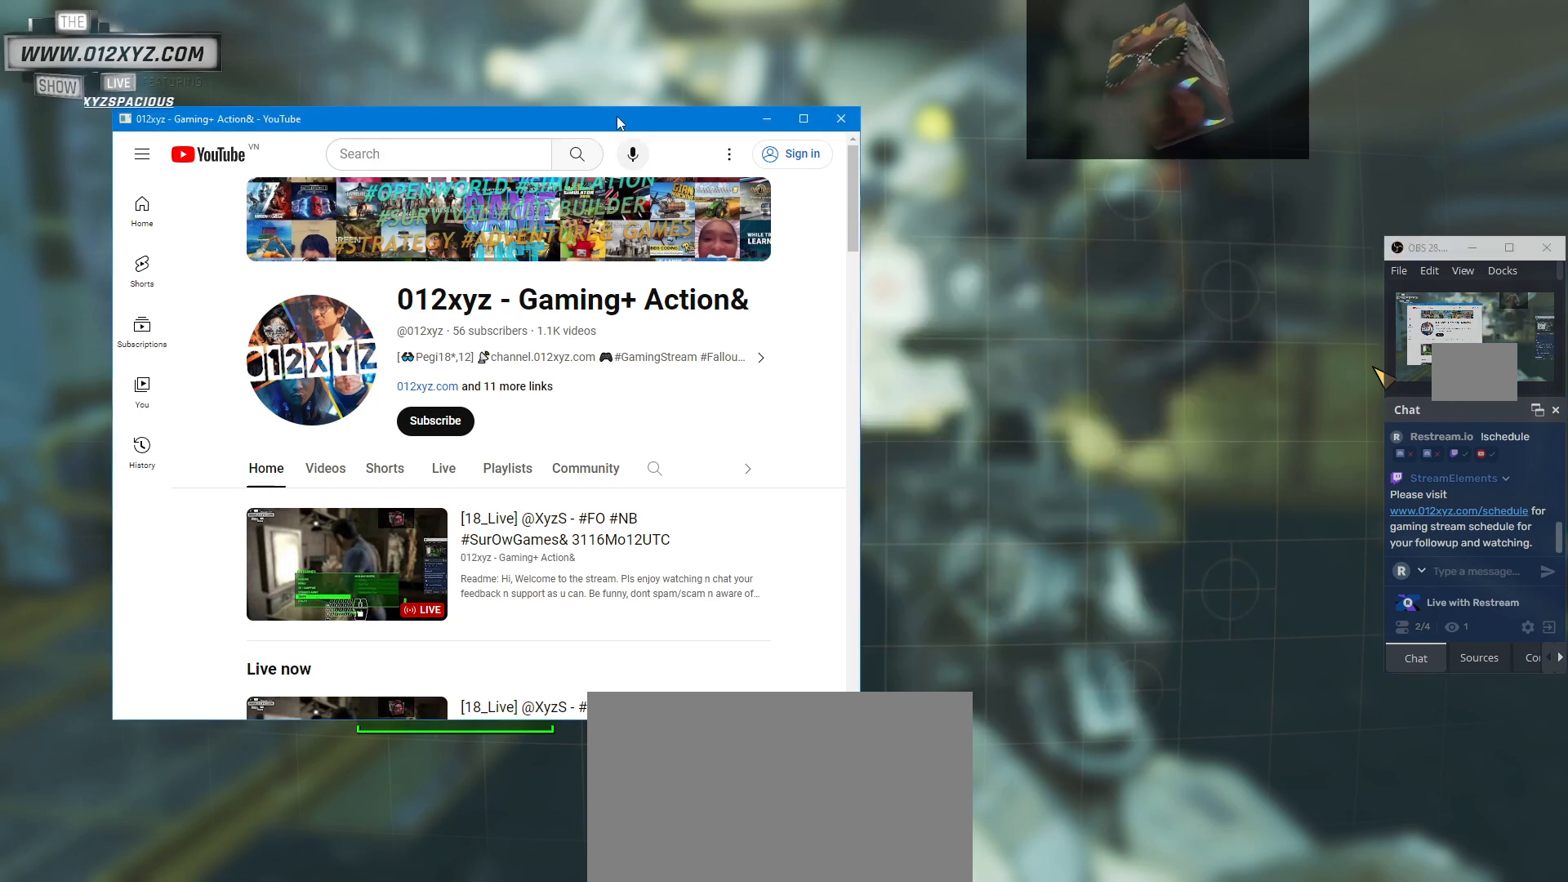
{"keys": [], "mouse": [], "events": []}
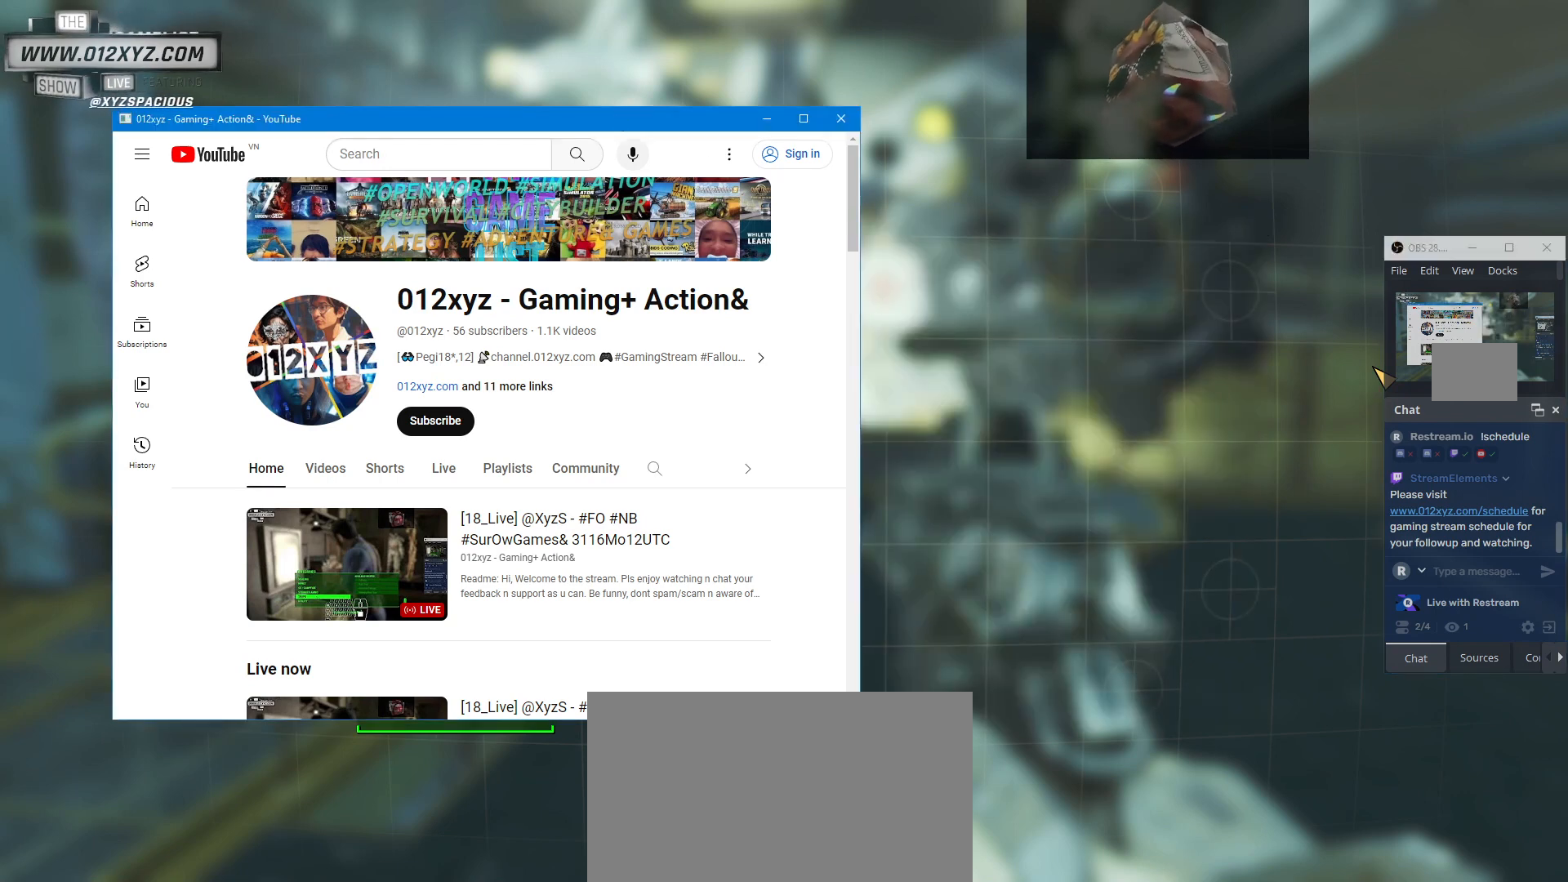
{"keys": [], "mouse": [], "events": []}
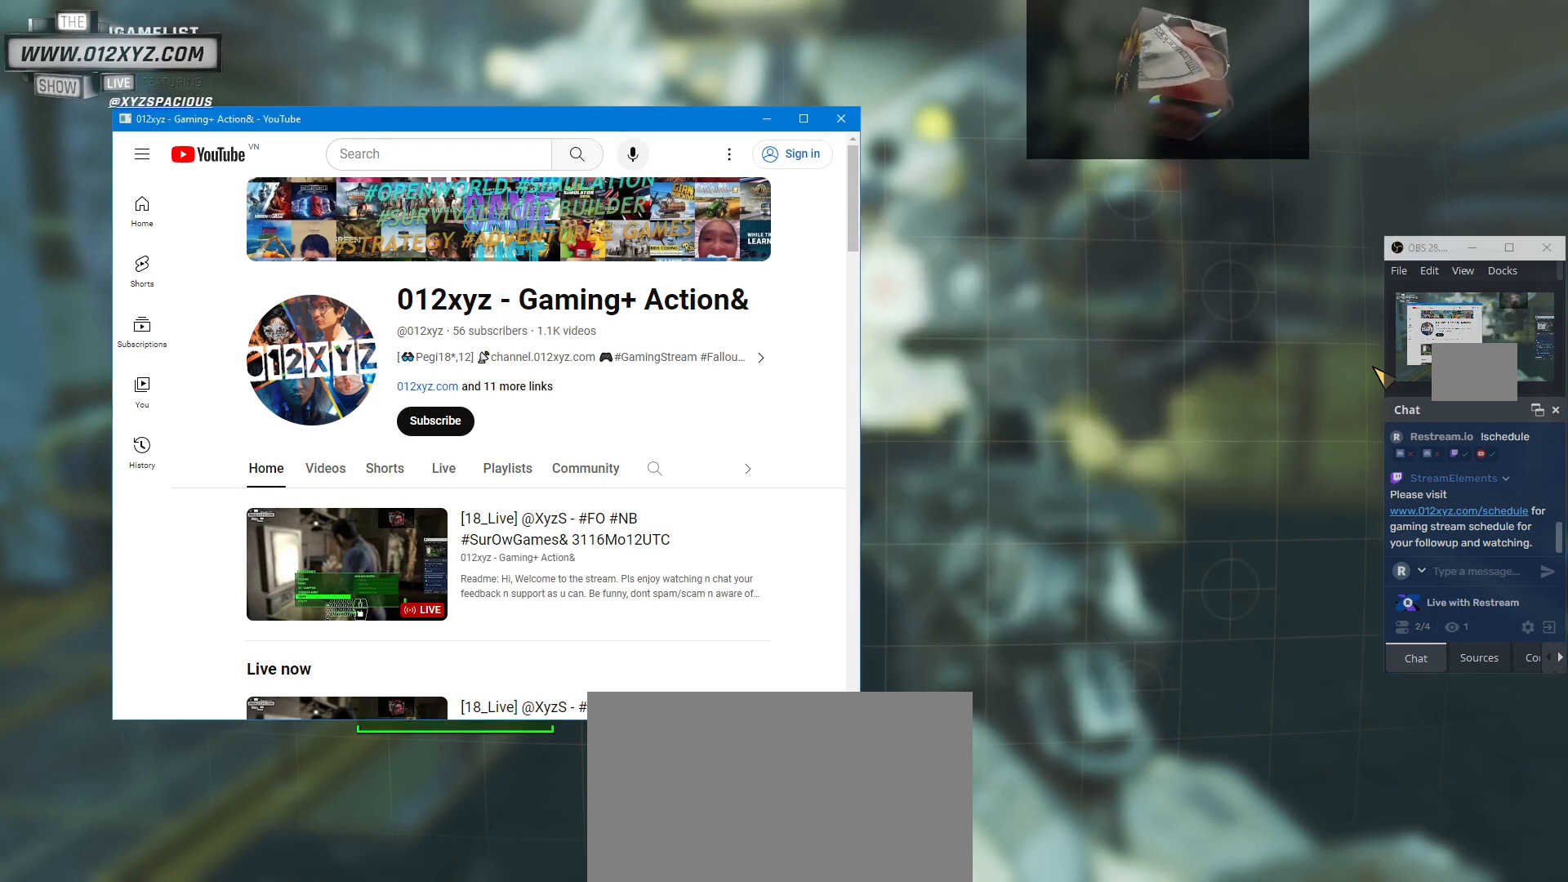
{"keys": [], "mouse": [], "events": []}
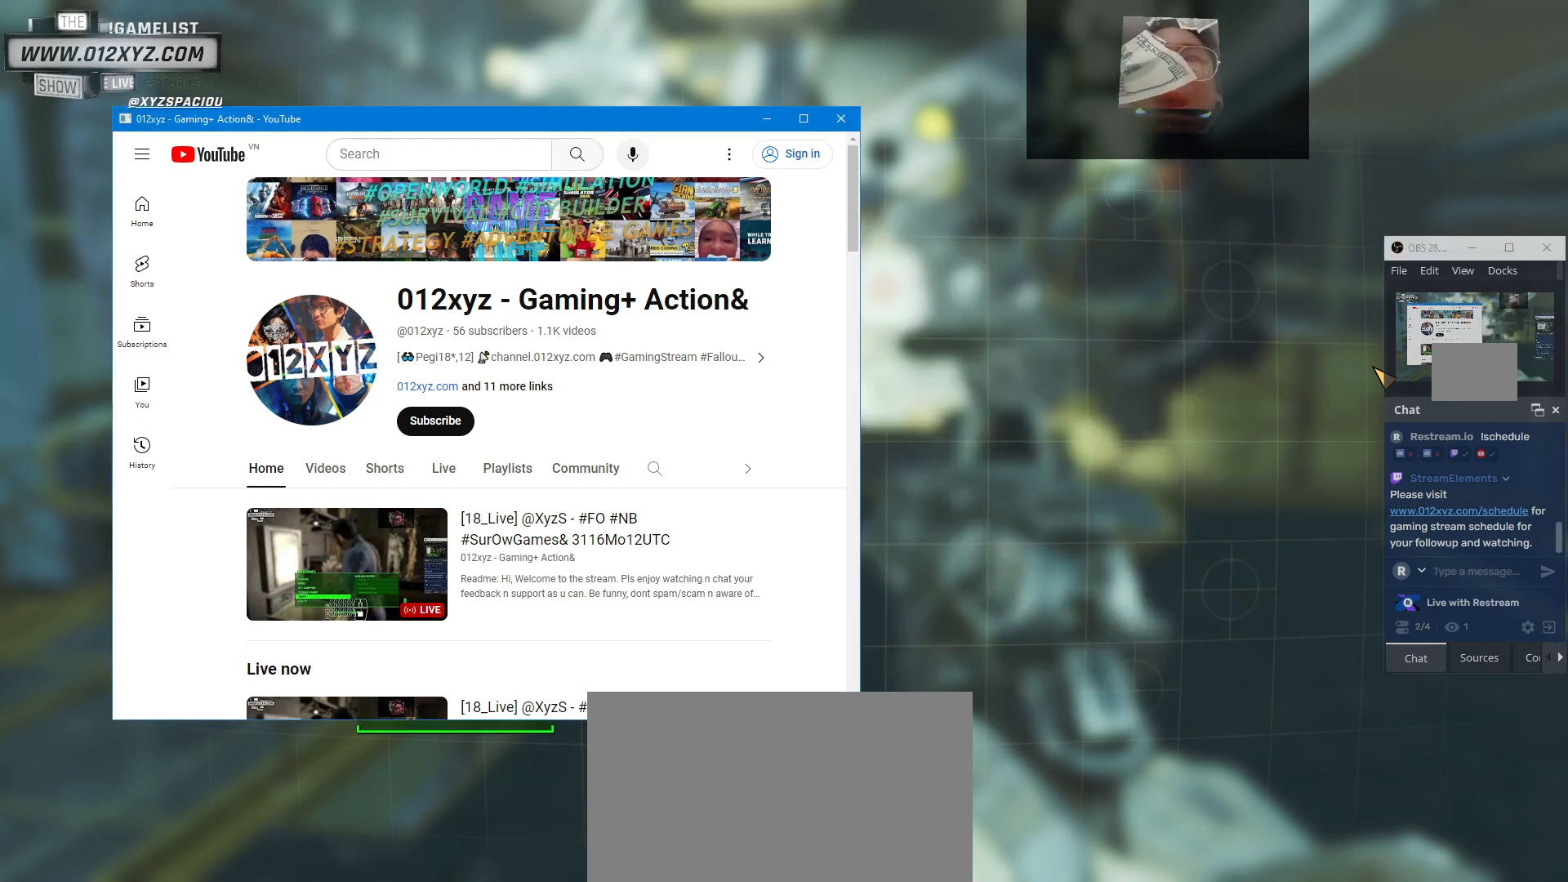
{"keys": [], "mouse": [], "events": [[133, "ctrl", "down"], [133, "shift", "down"], [500, "ctrl", "up"], [500, "shift", "up"]]}
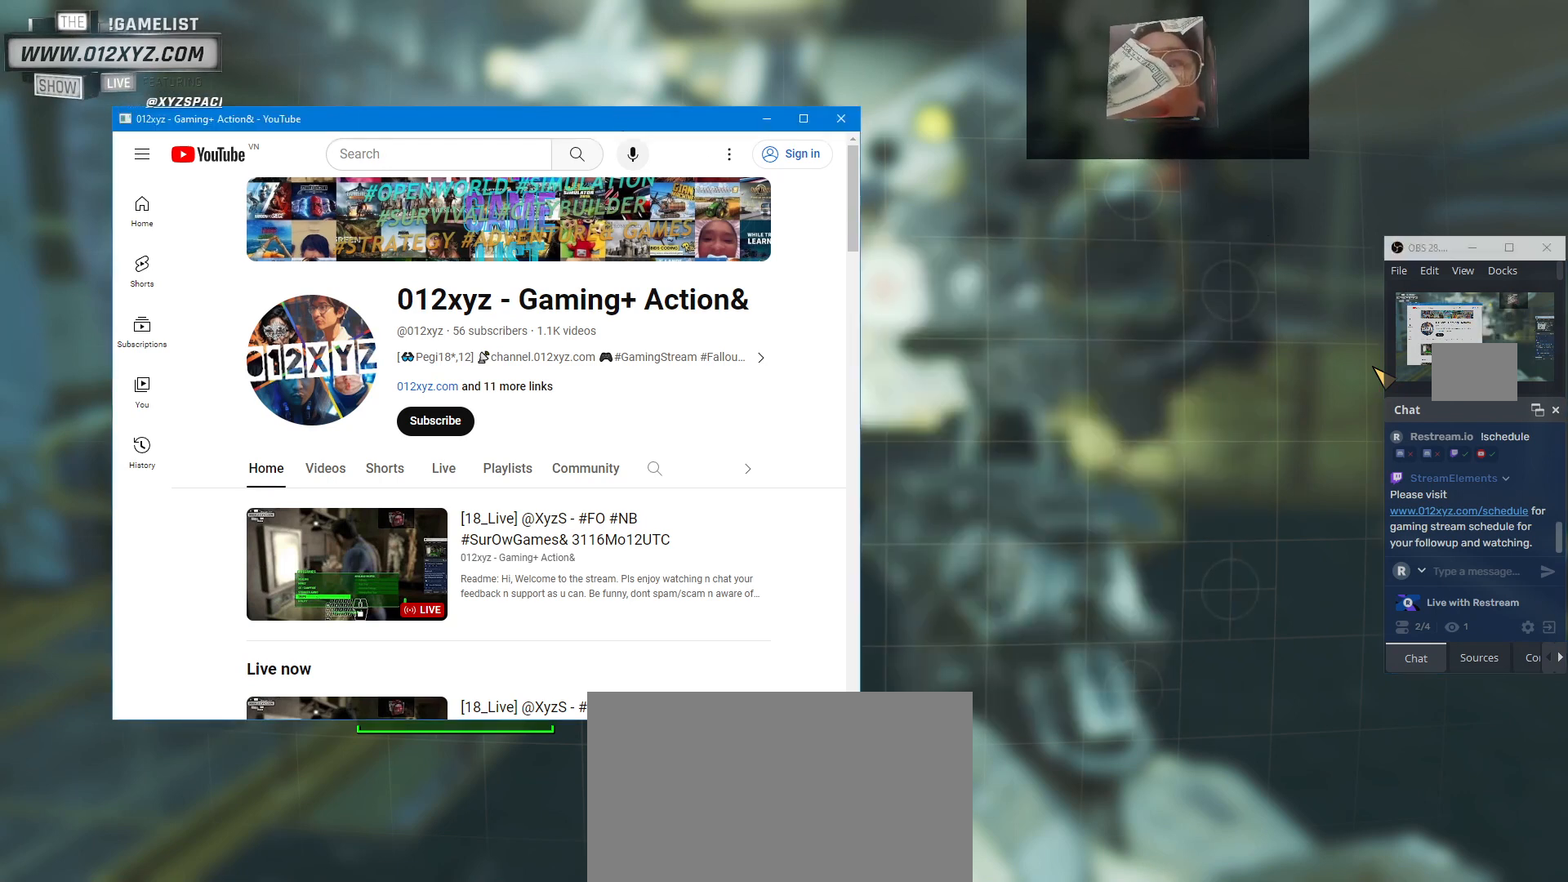
{"keys": [], "mouse": [], "events": []}
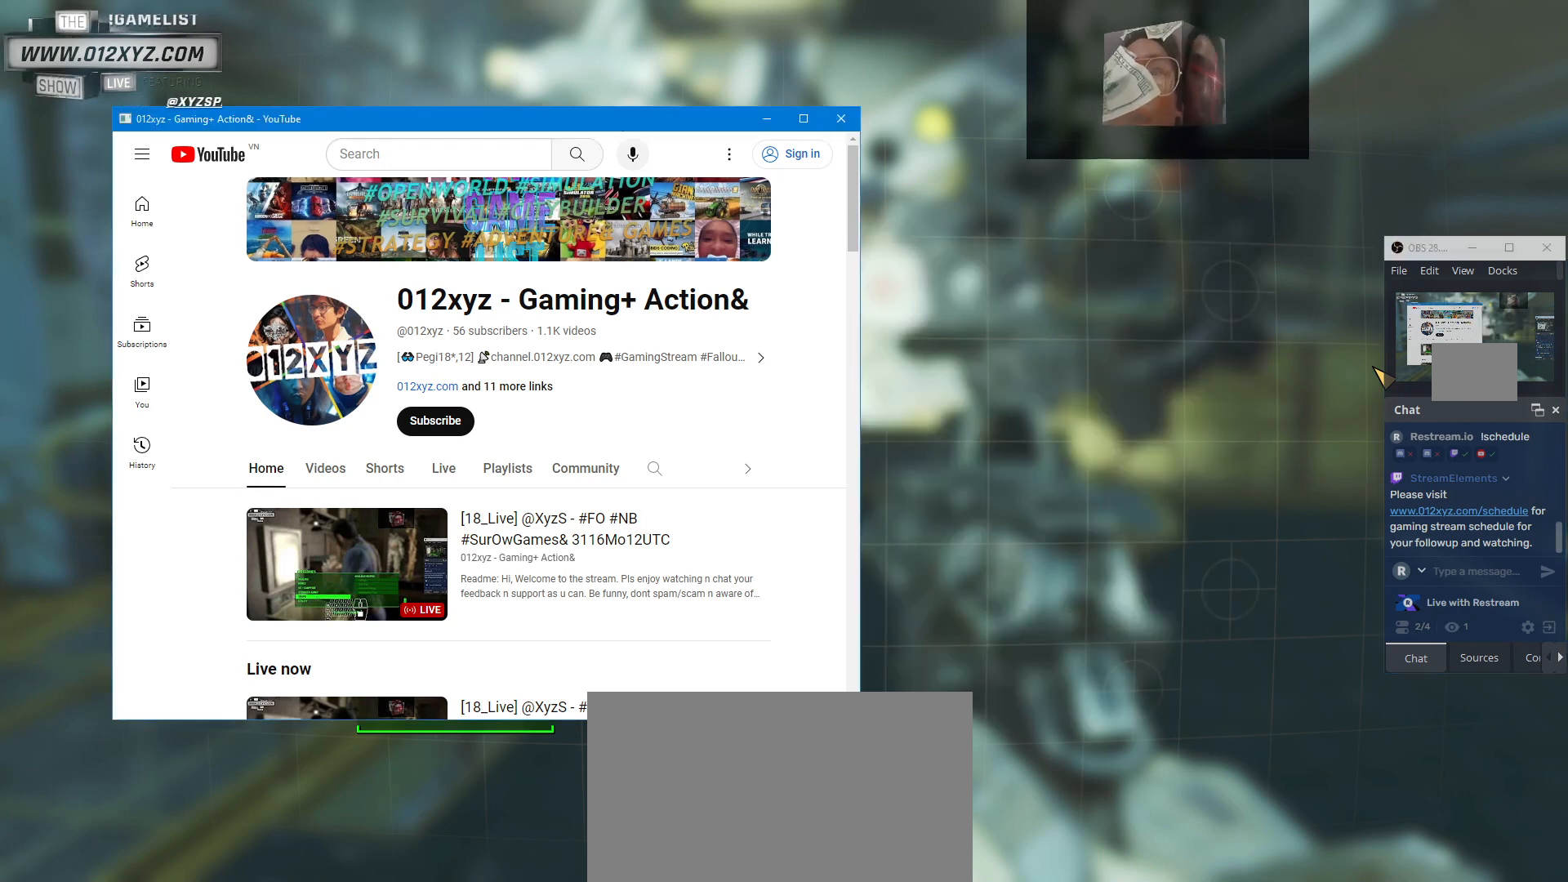
{"keys": [], "mouse": [], "events": []}
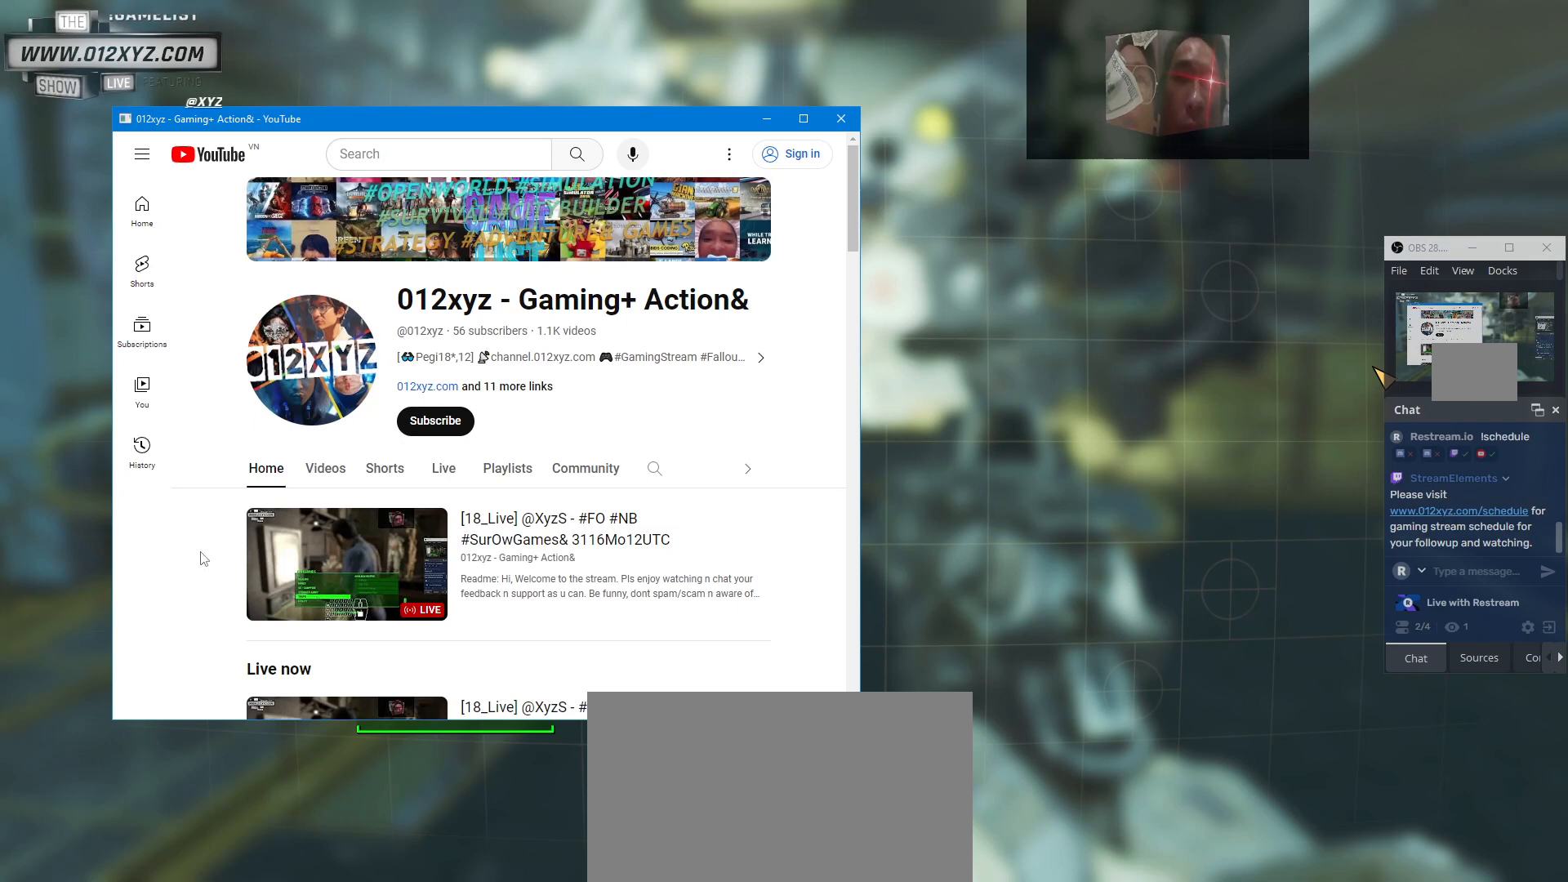
{"keys": [], "mouse": ["left"], "events": [[467, "mouse_left", "down"]]}
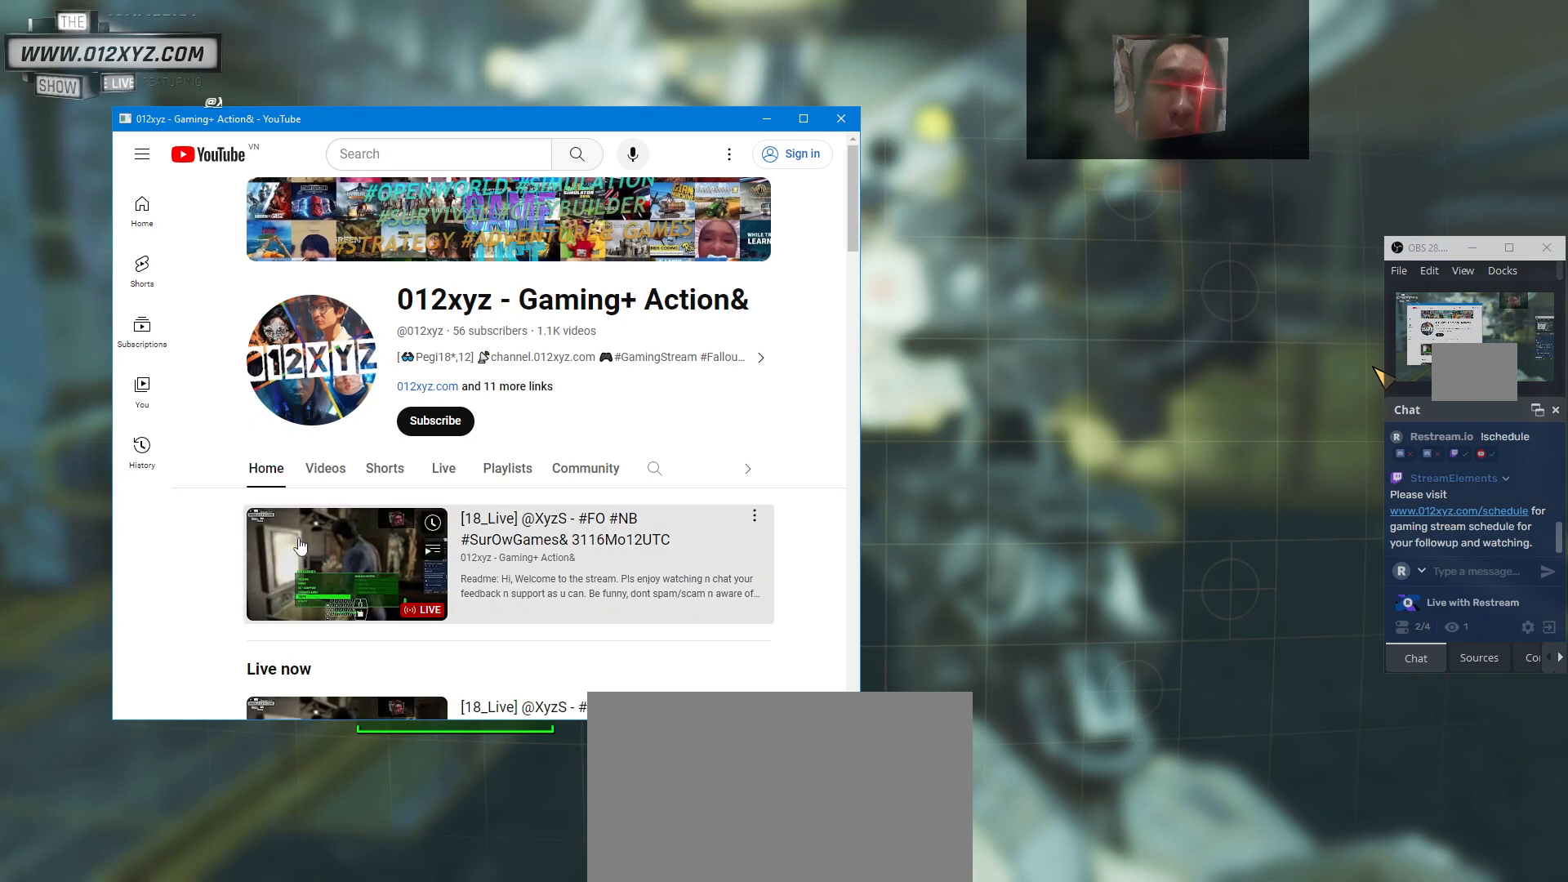
{"keys": [], "mouse": [], "events": [[67, "mouse_left", "up"]]}
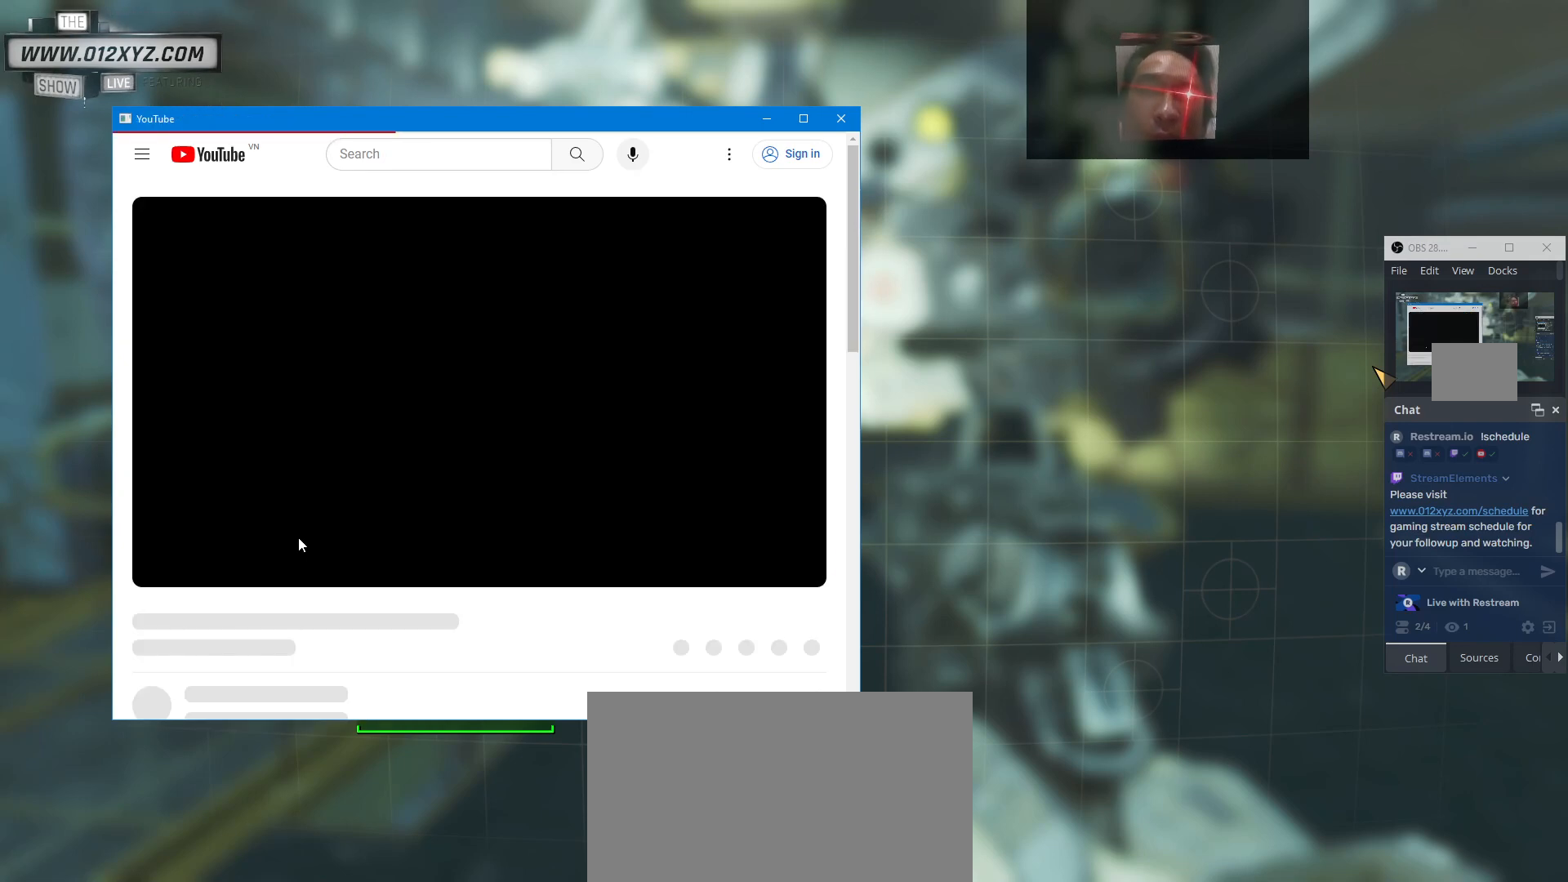
{"keys": [], "mouse": [], "events": []}
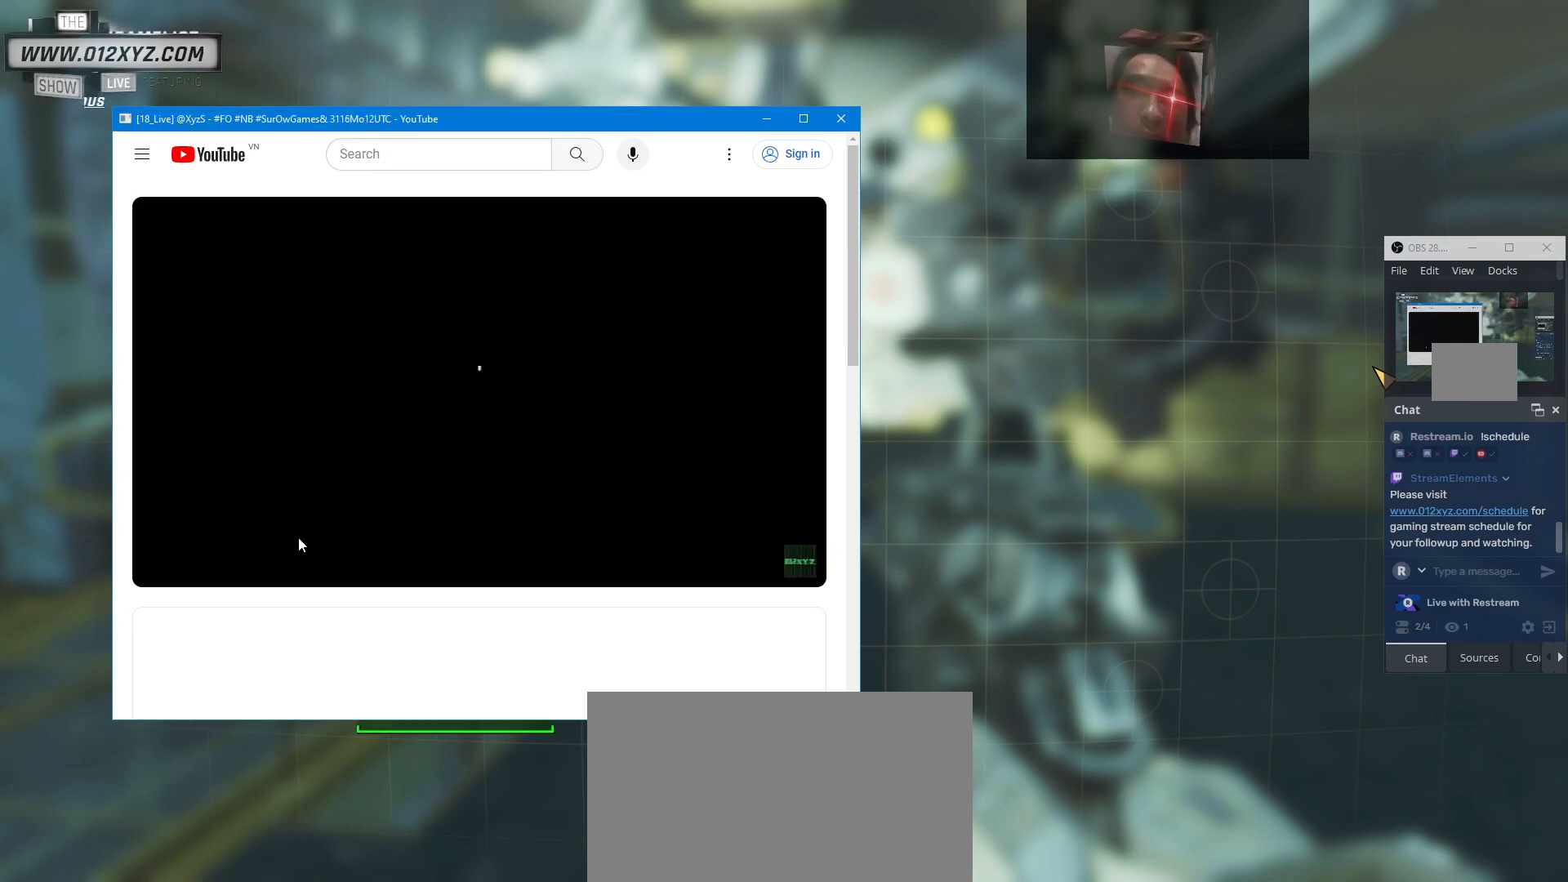
{"keys": [], "mouse": [], "events": []}
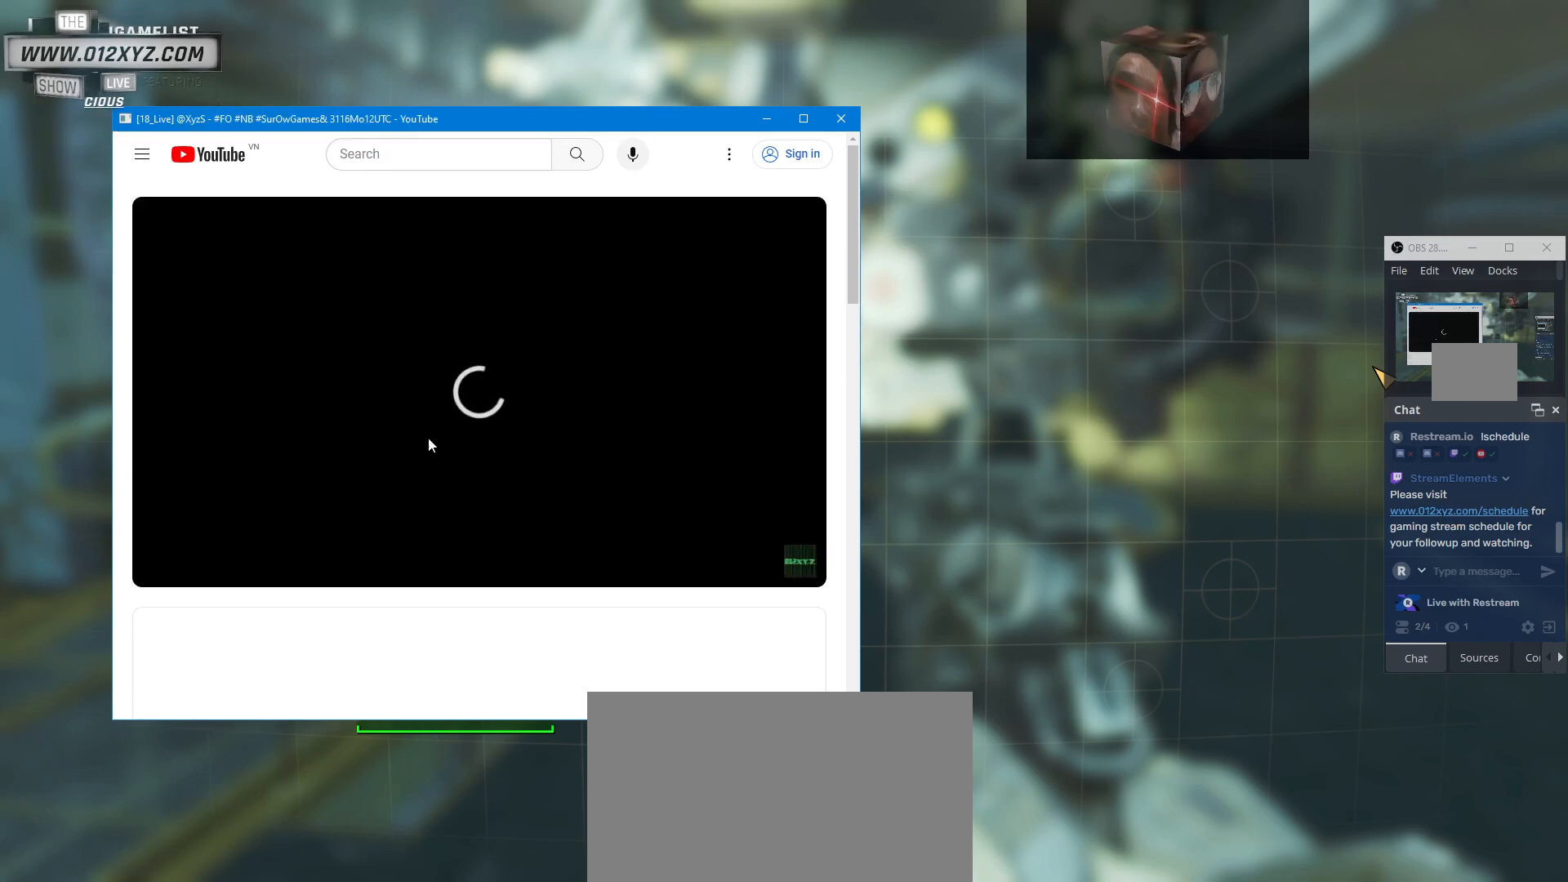
{"keys": [], "mouse": [], "events": []}
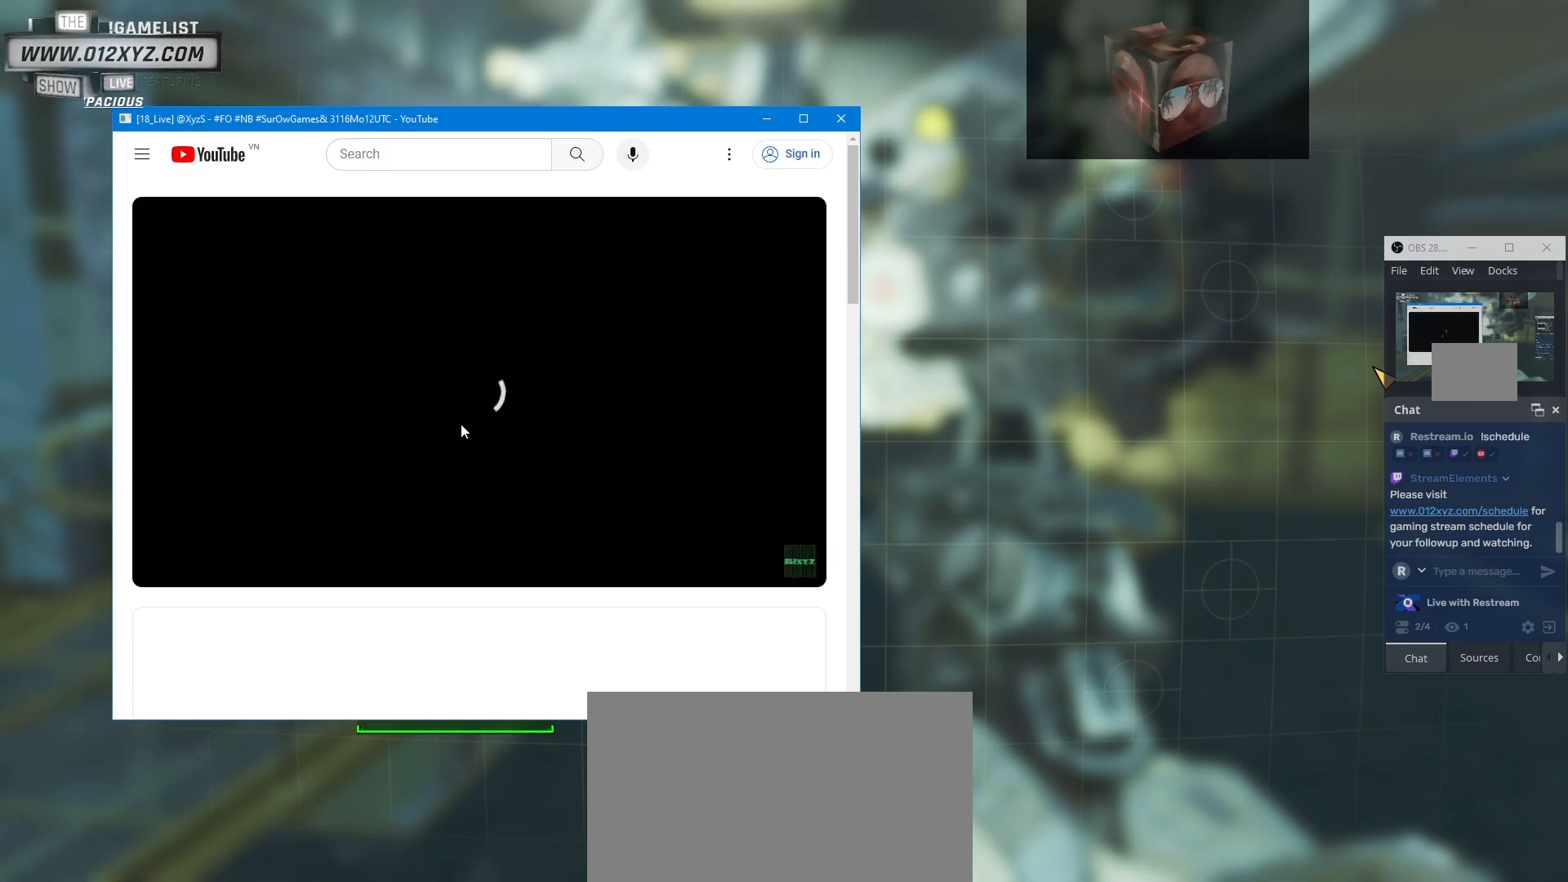
{"keys": [], "mouse": [], "events": []}
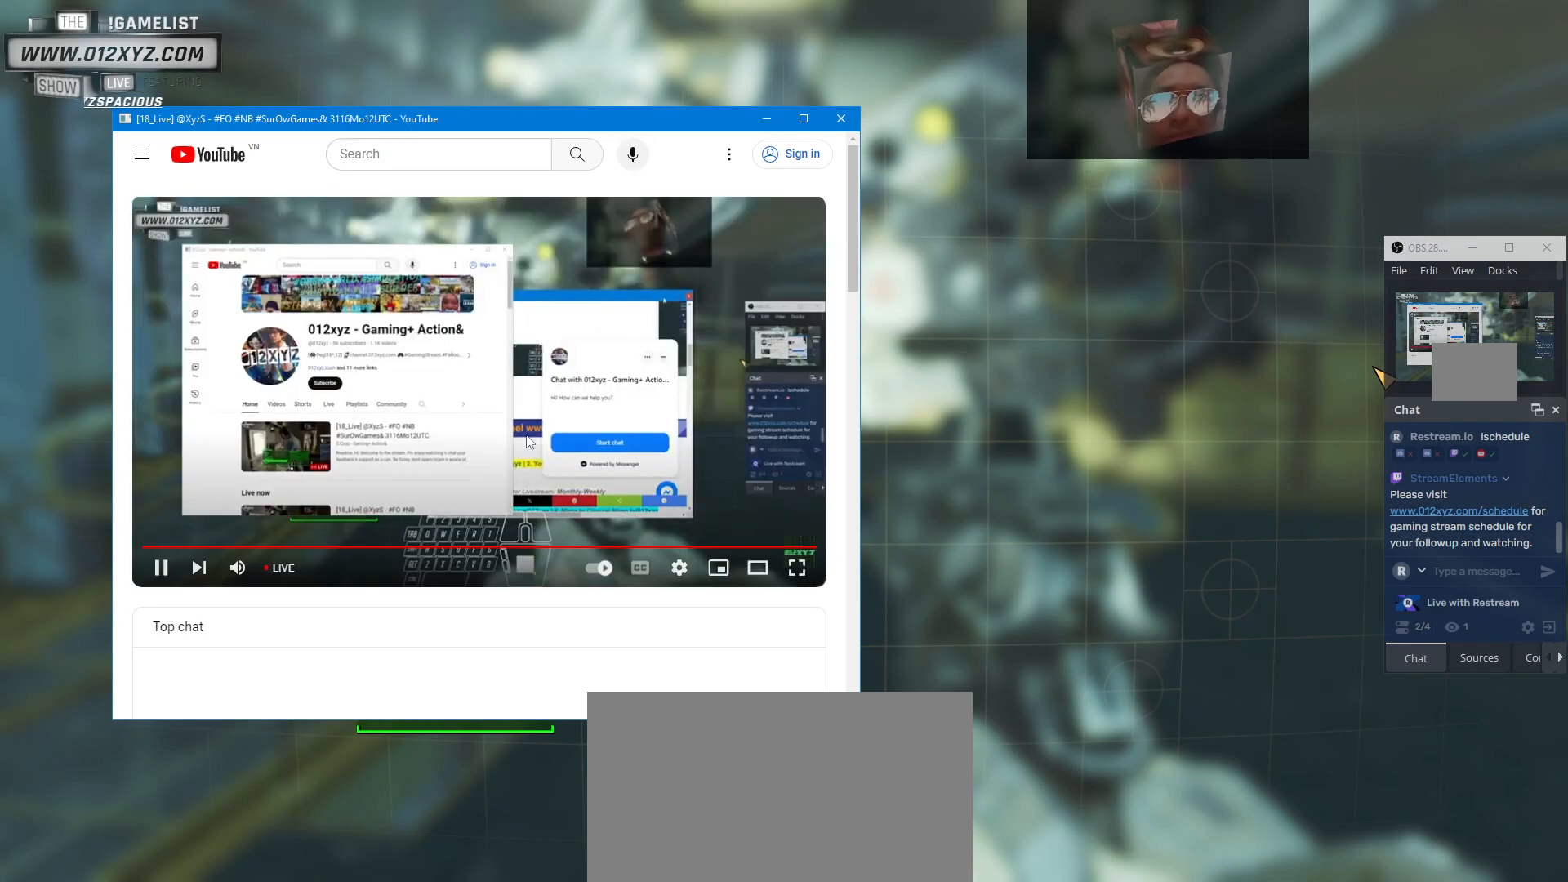
{"keys": [], "mouse": [], "events": []}
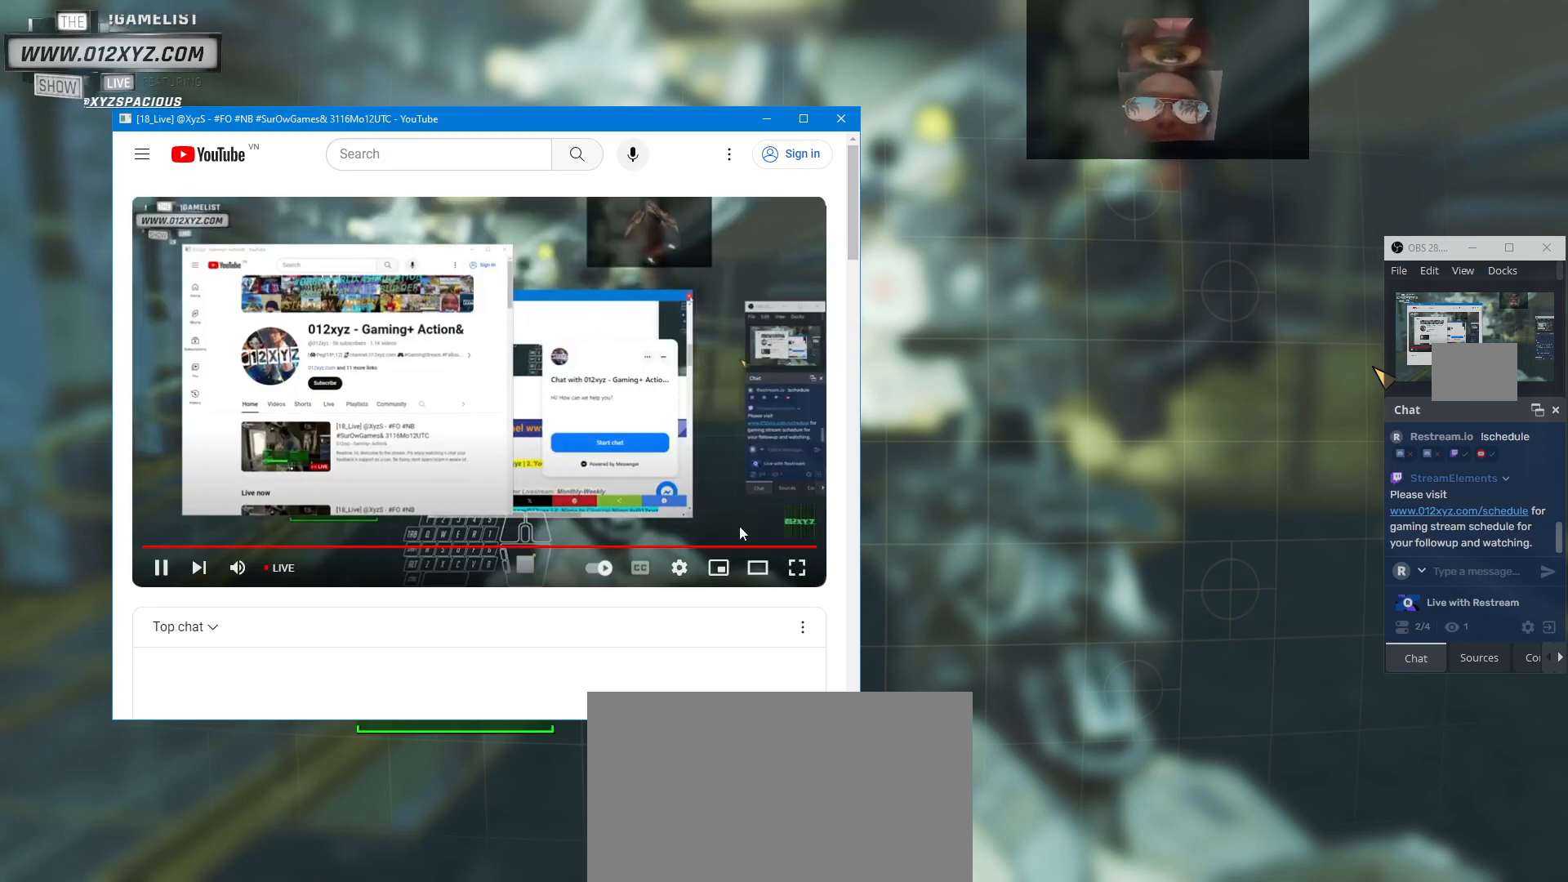
{"keys": [], "mouse": [], "events": []}
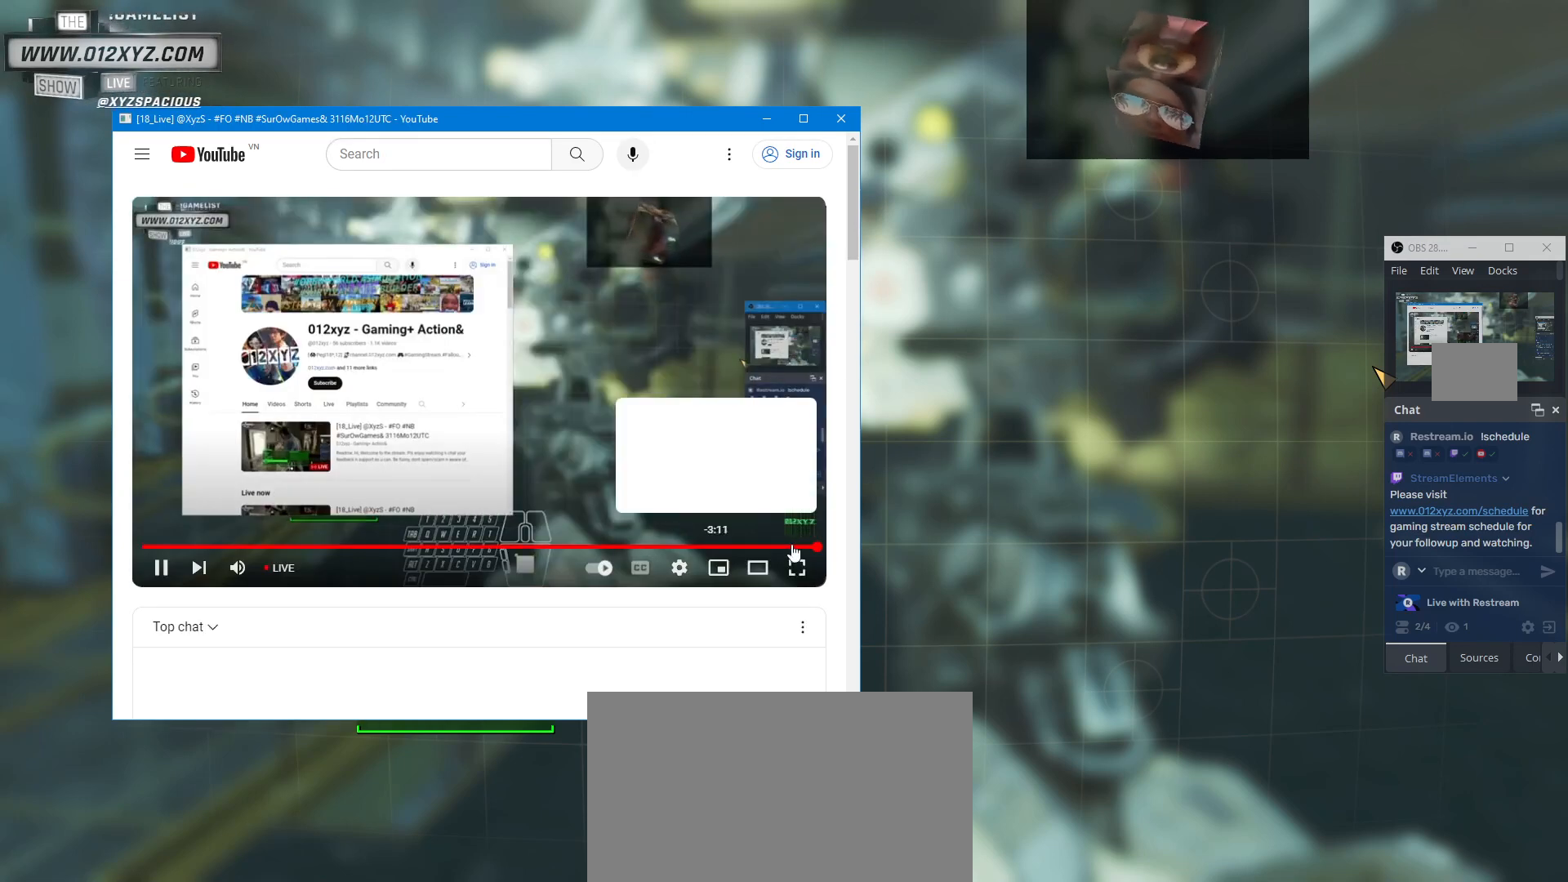
{"keys": [], "mouse": [], "events": [[133, "mouse_left", "down"], [267, "mouse_left", "up"]]}
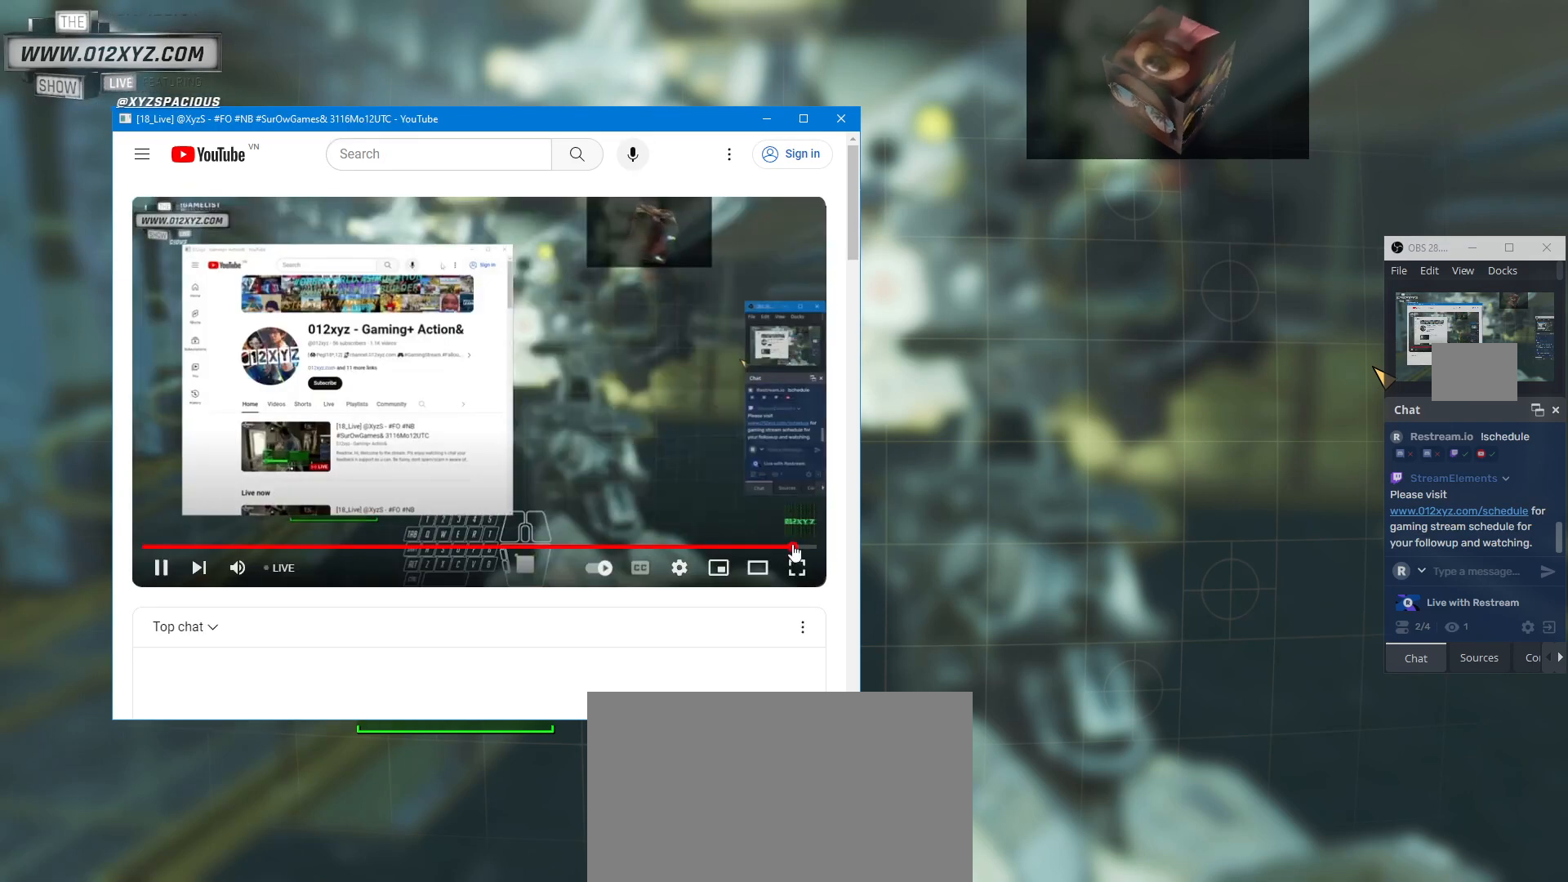
{"keys": [], "mouse": [], "events": []}
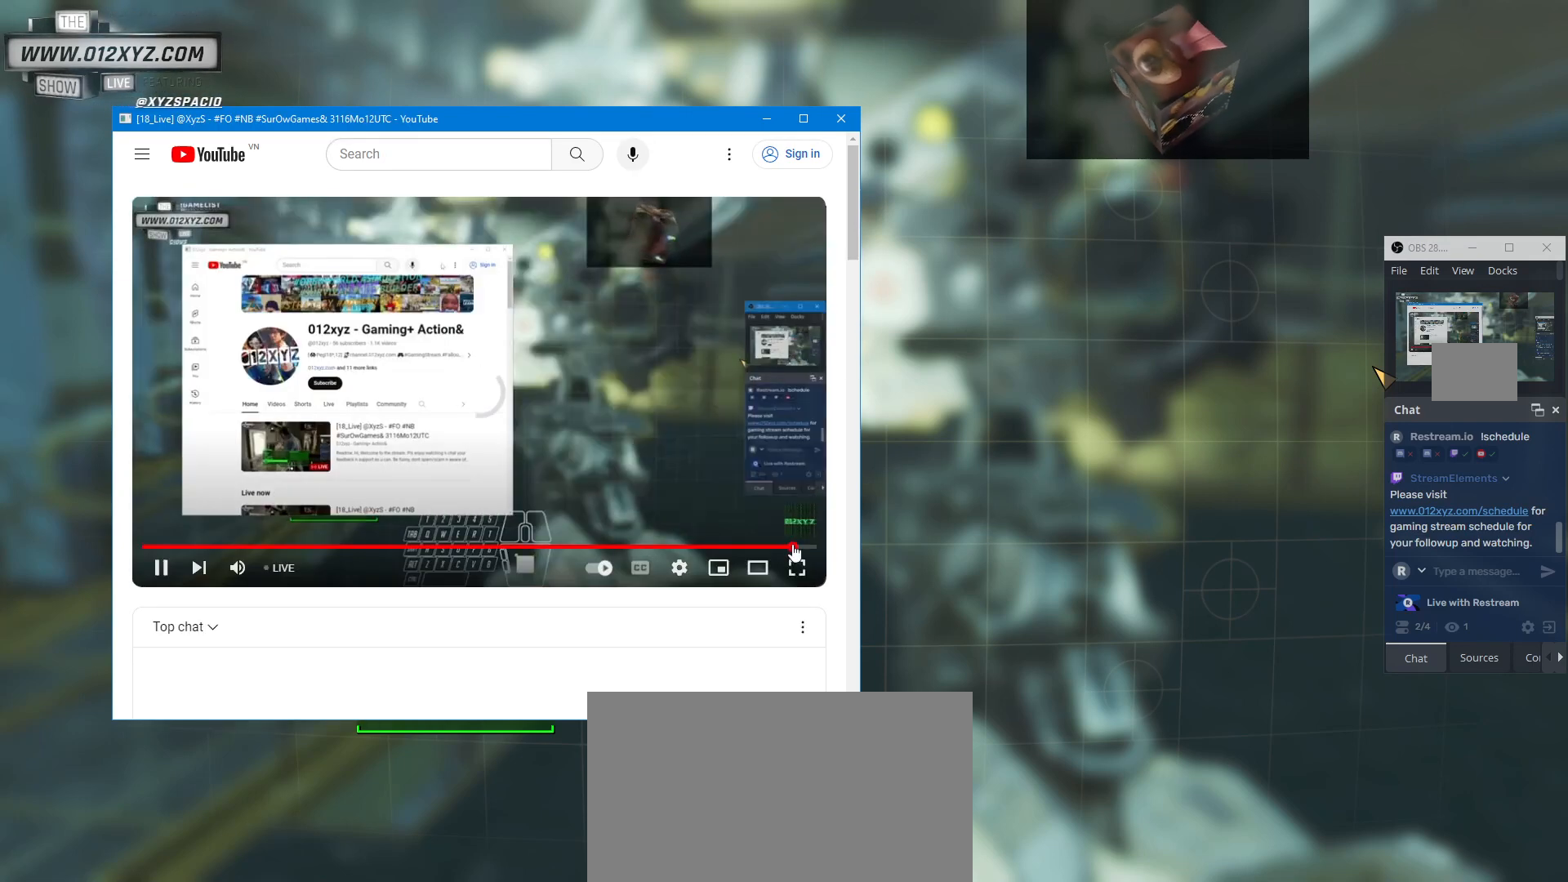
{"keys": [], "mouse": [], "events": []}
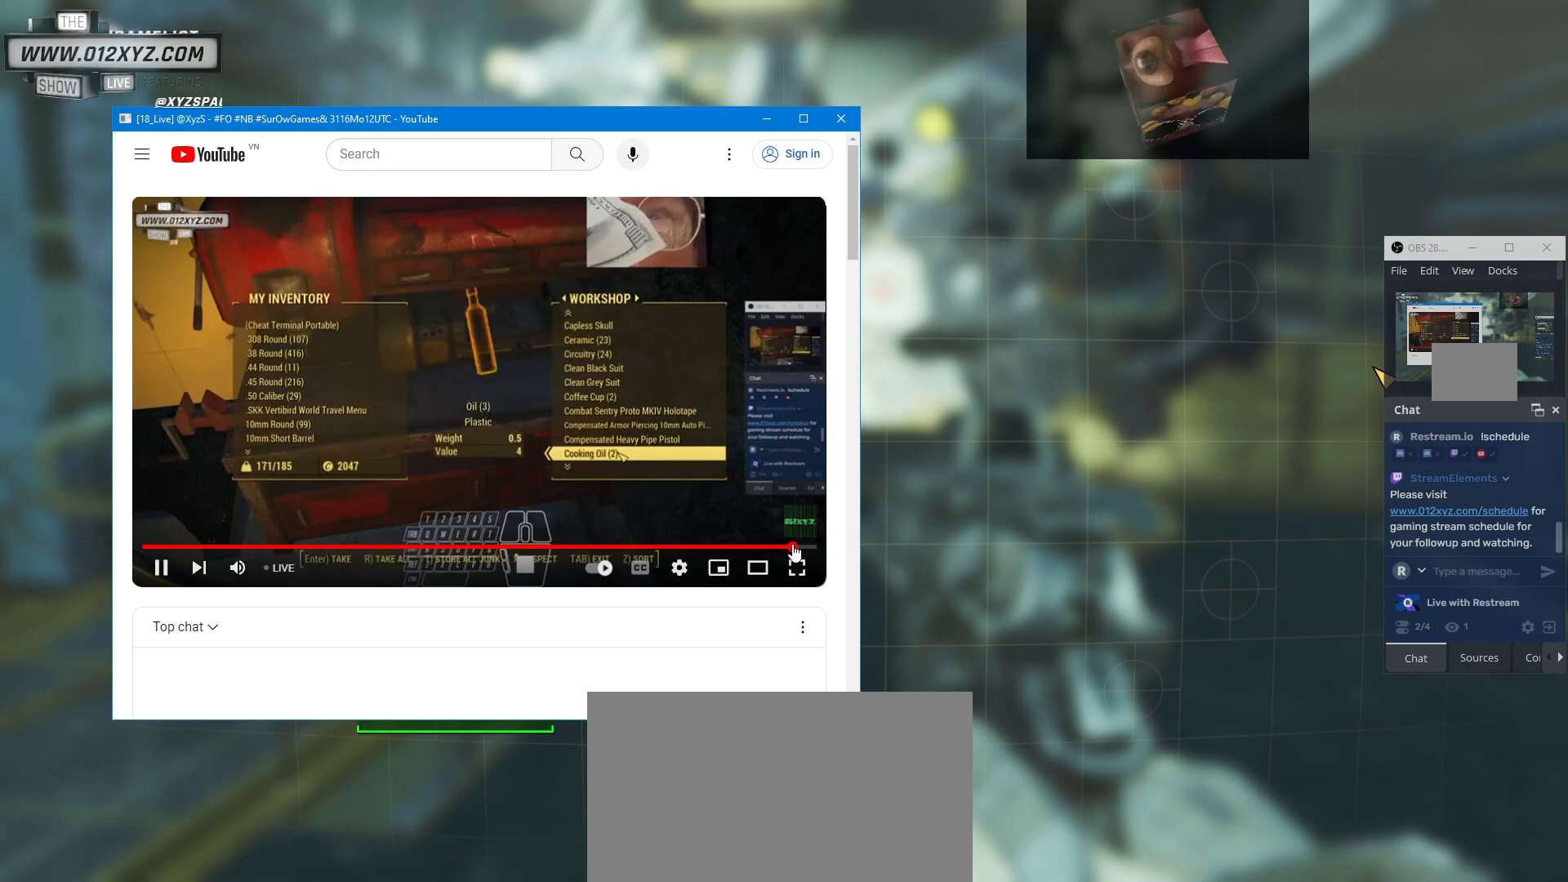
{"keys": [], "mouse": [], "events": []}
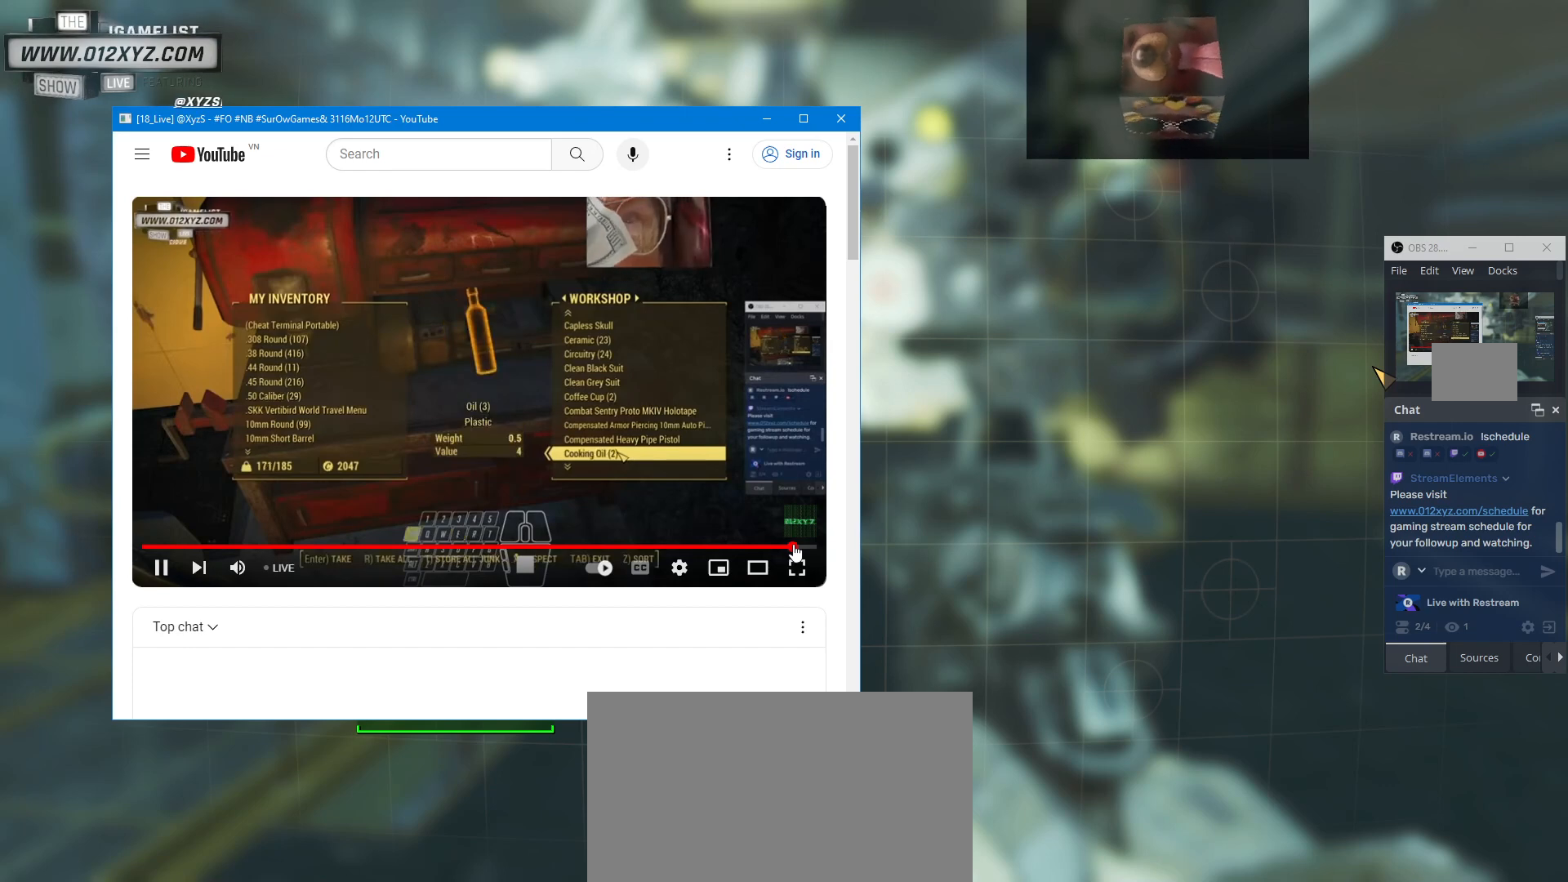
{"keys": [], "mouse": [], "events": []}
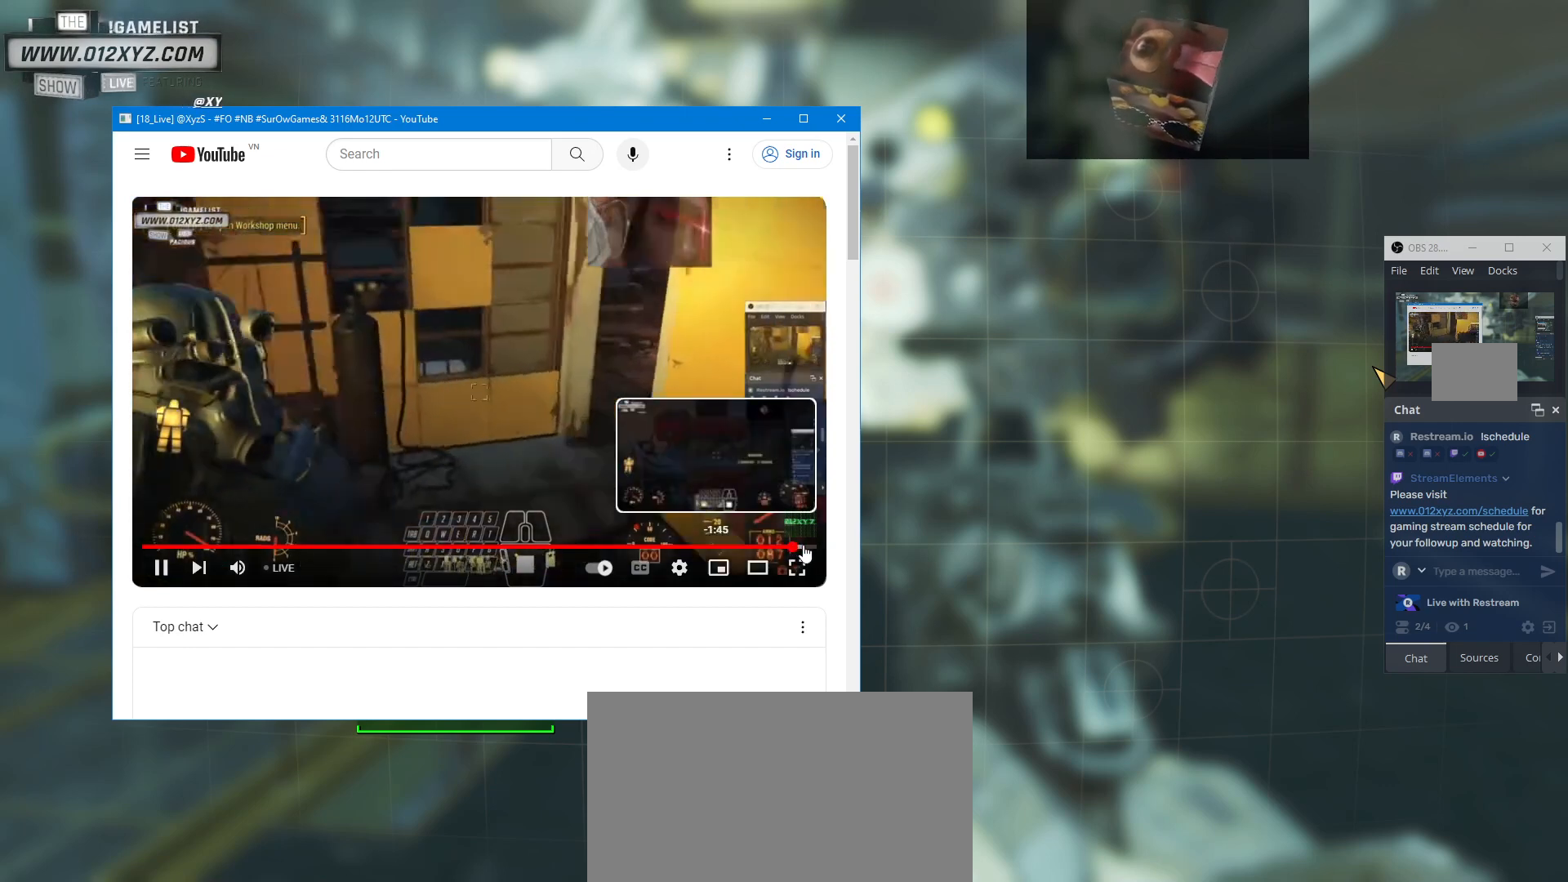
{"keys": [], "mouse": [], "events": []}
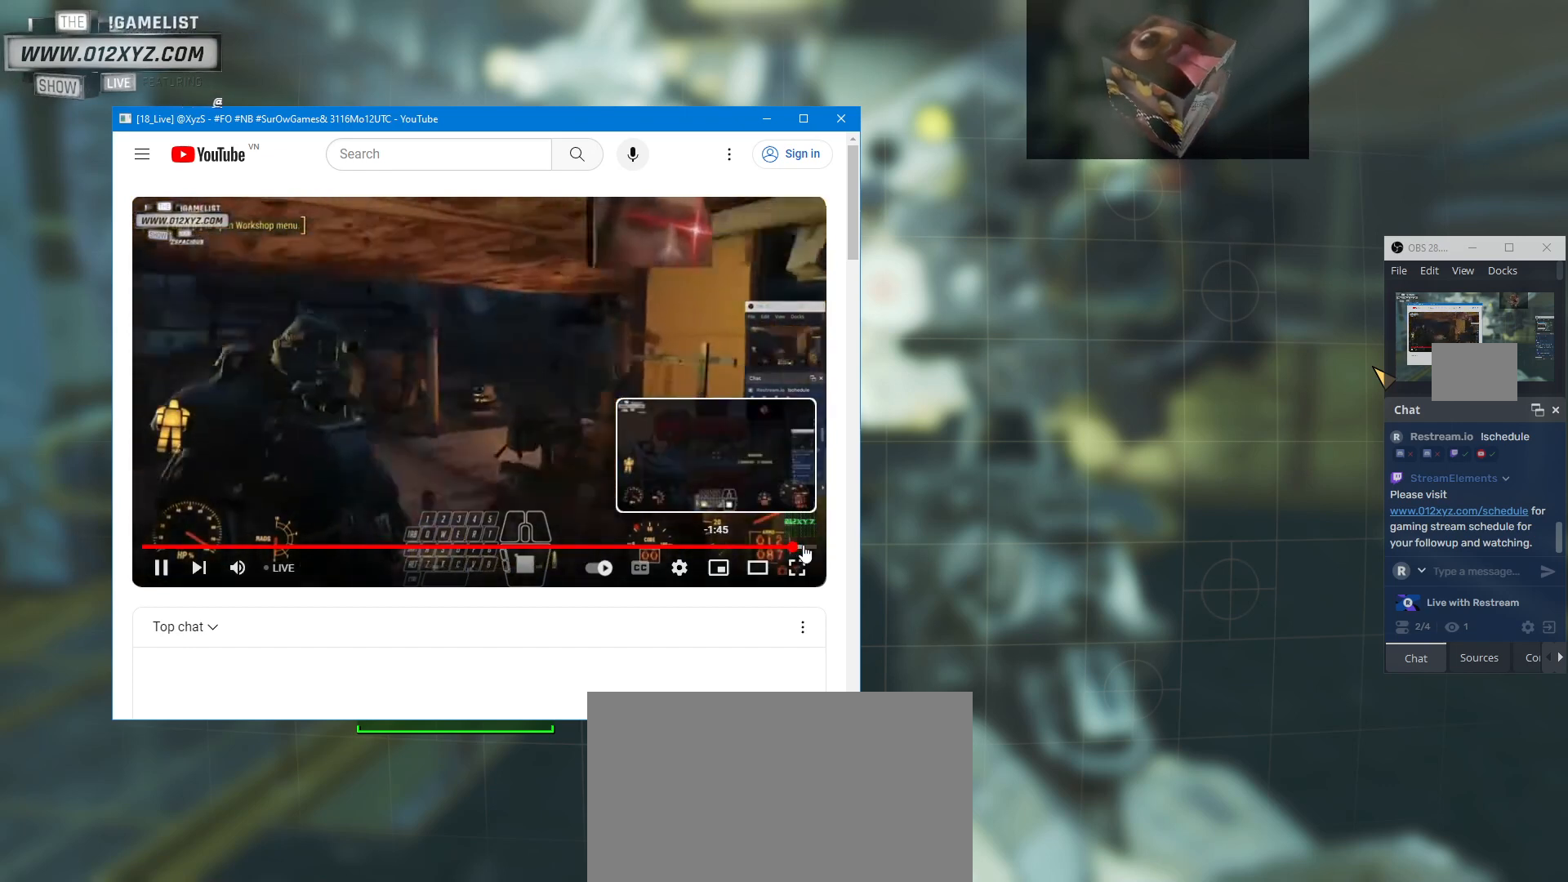
{"keys": [], "mouse": ["left"], "events": [[400, "mouse_left", "down"]]}
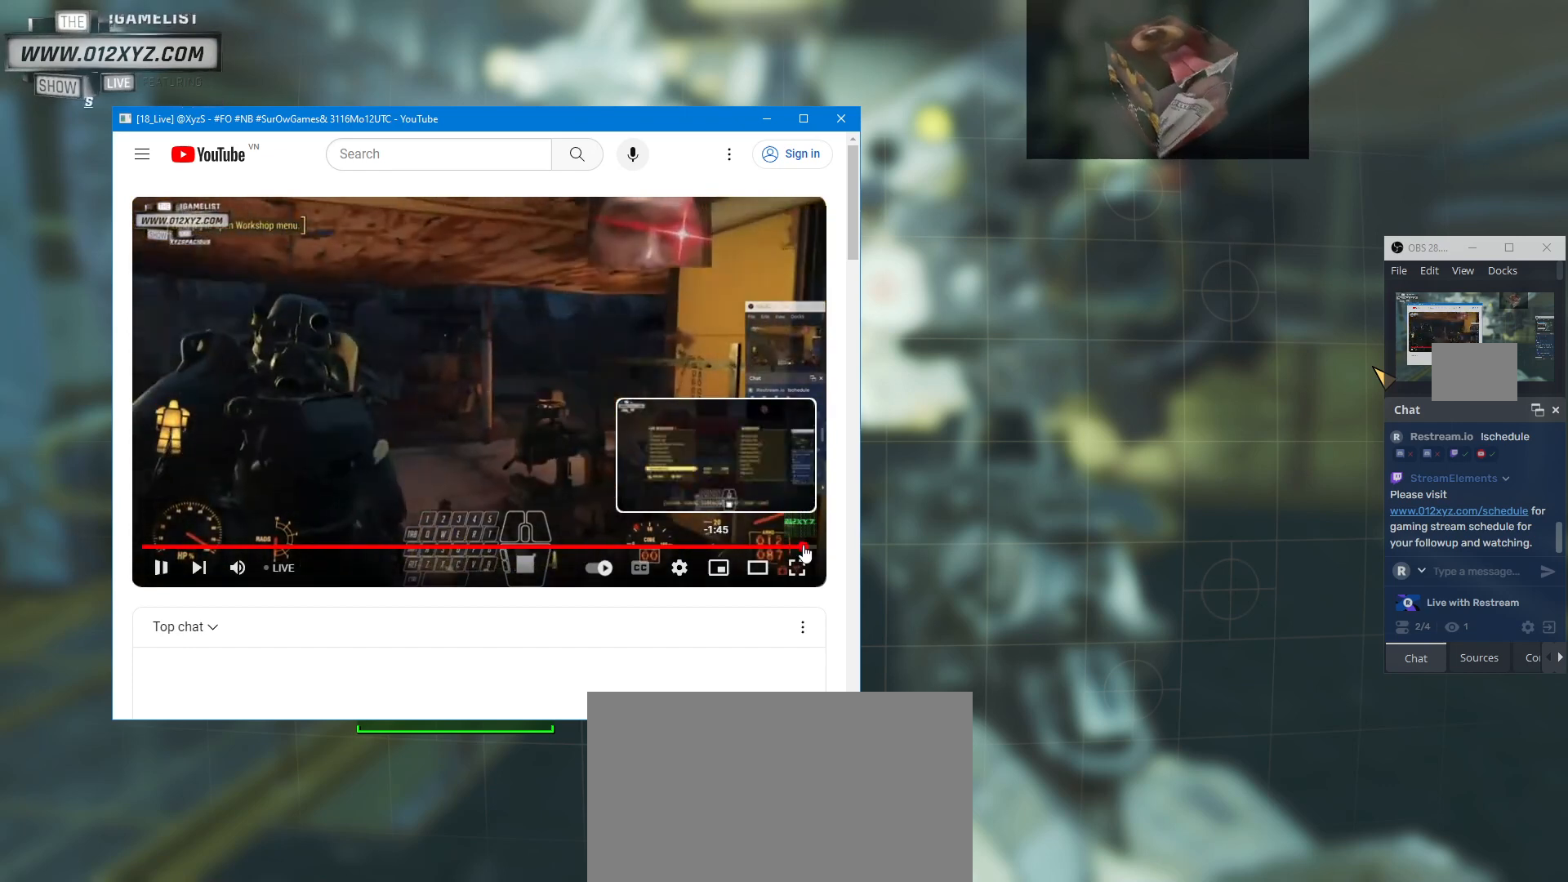
{"keys": [], "mouse": [], "events": [[33, "mouse_left", "up"]]}
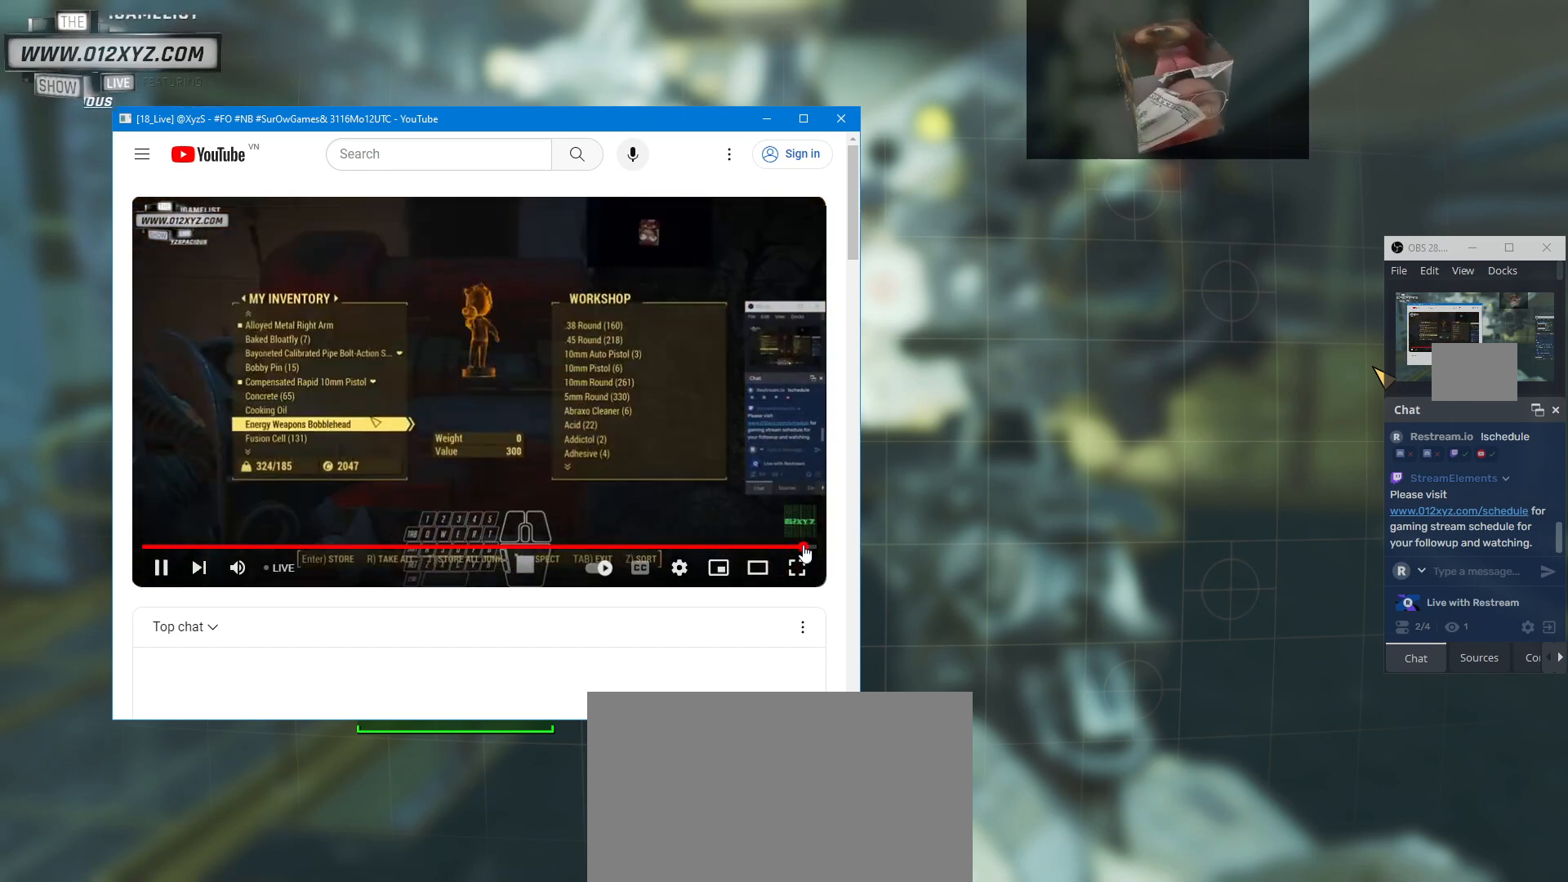
{"keys": [], "mouse": [], "events": []}
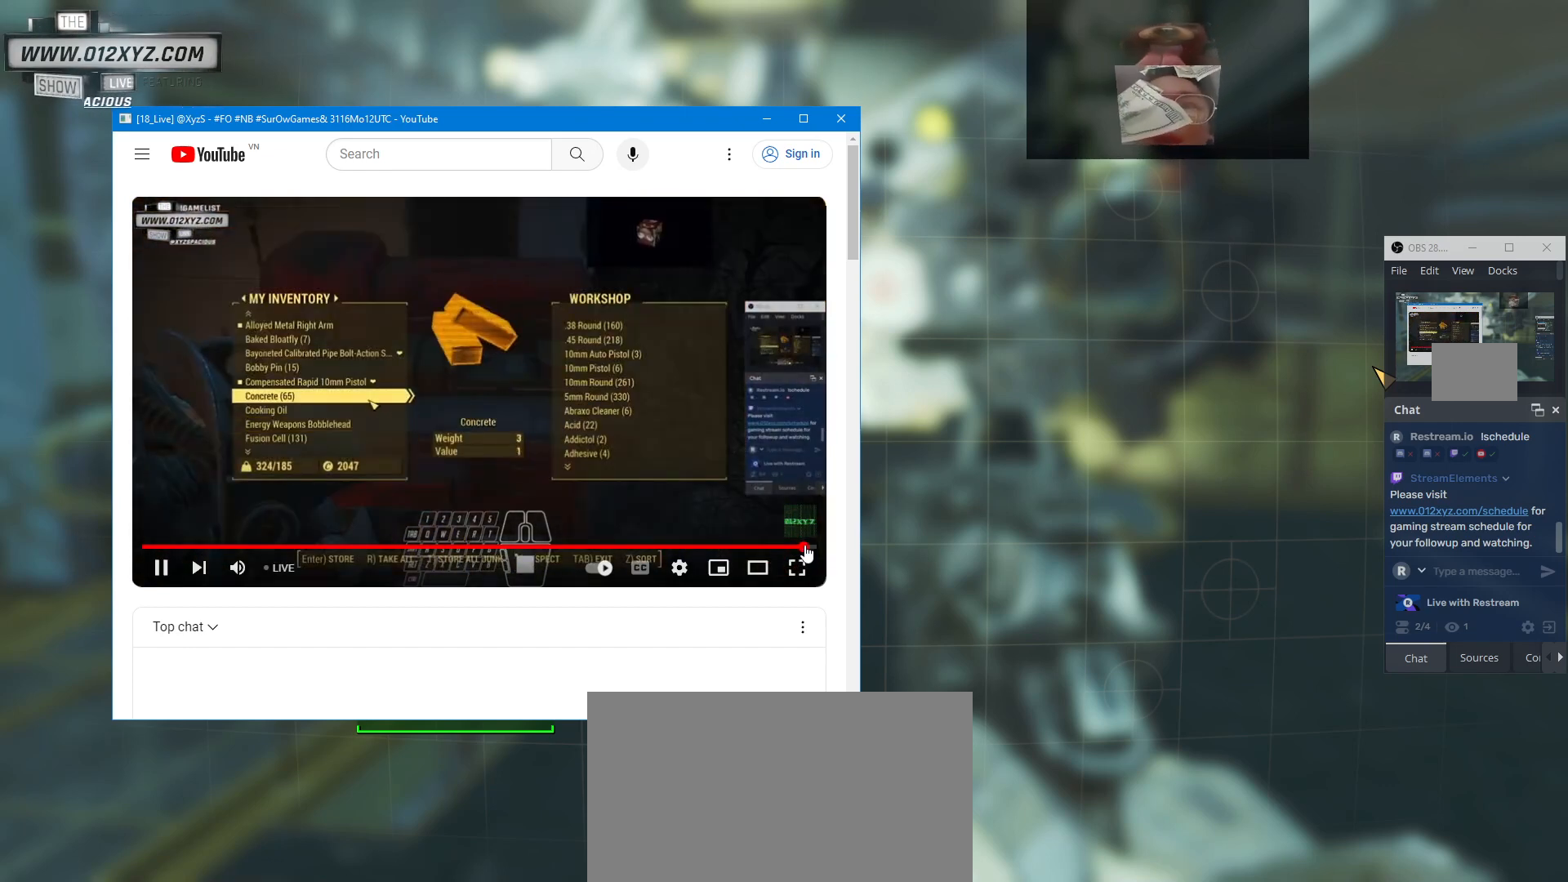
{"keys": [], "mouse": ["left"], "events": [[467, "mouse_left", "down"]]}